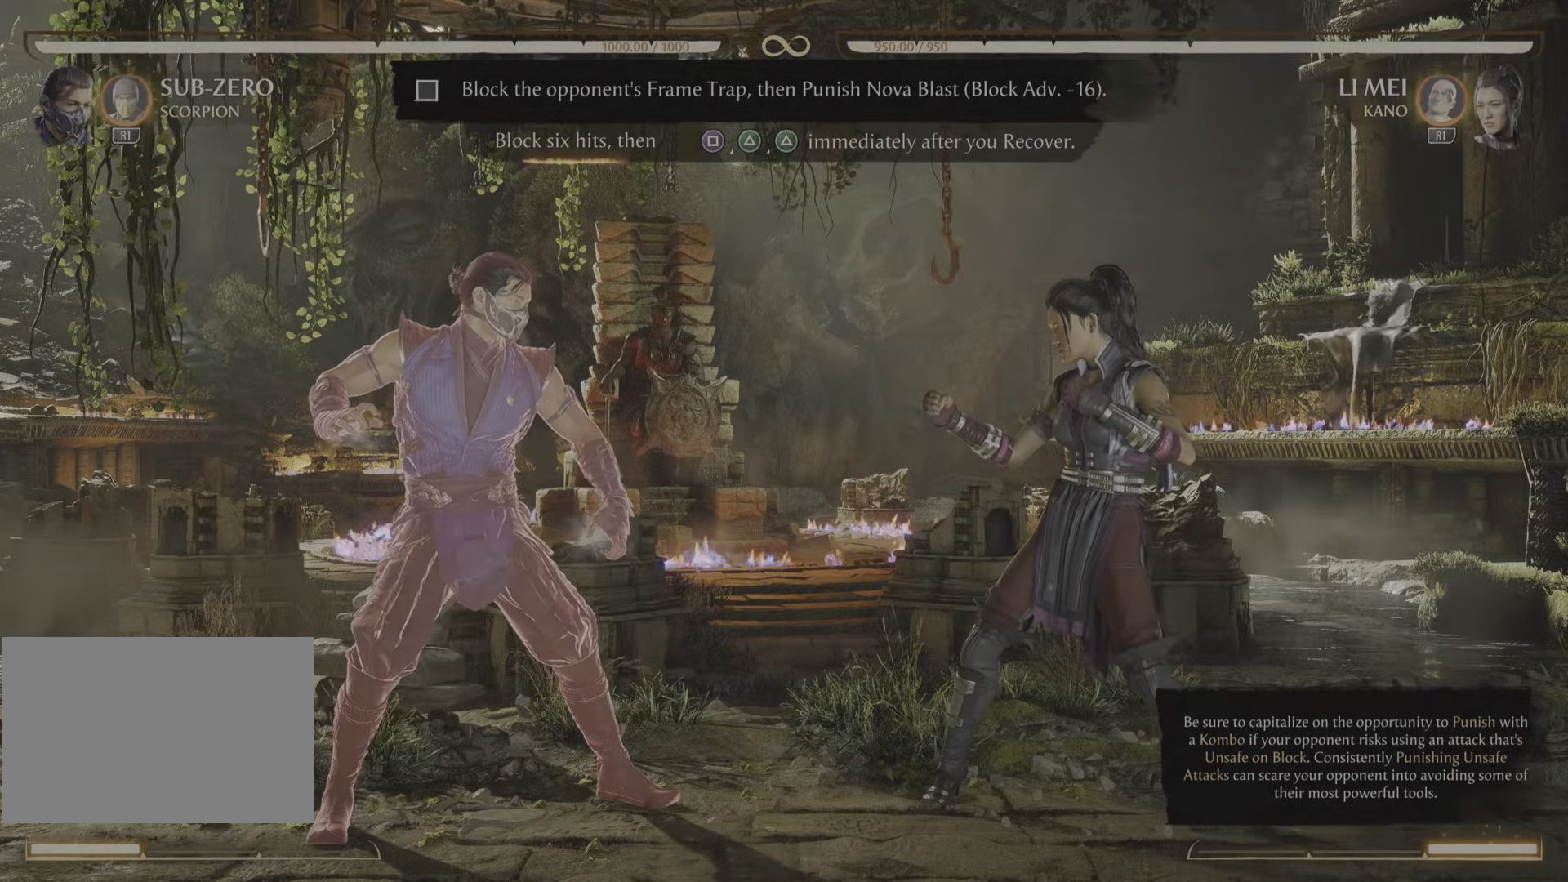
Gameplay with a controller (PlayStation layout); each line is a JSON object with the inputs held at the frame after it. "events" lists button and stick changes between this image and that frame as [ms after this image, input, new state], when the widget could be followed in between. Not read: left_stick right_stick.
{"buttons": ["R2"], "events": []}
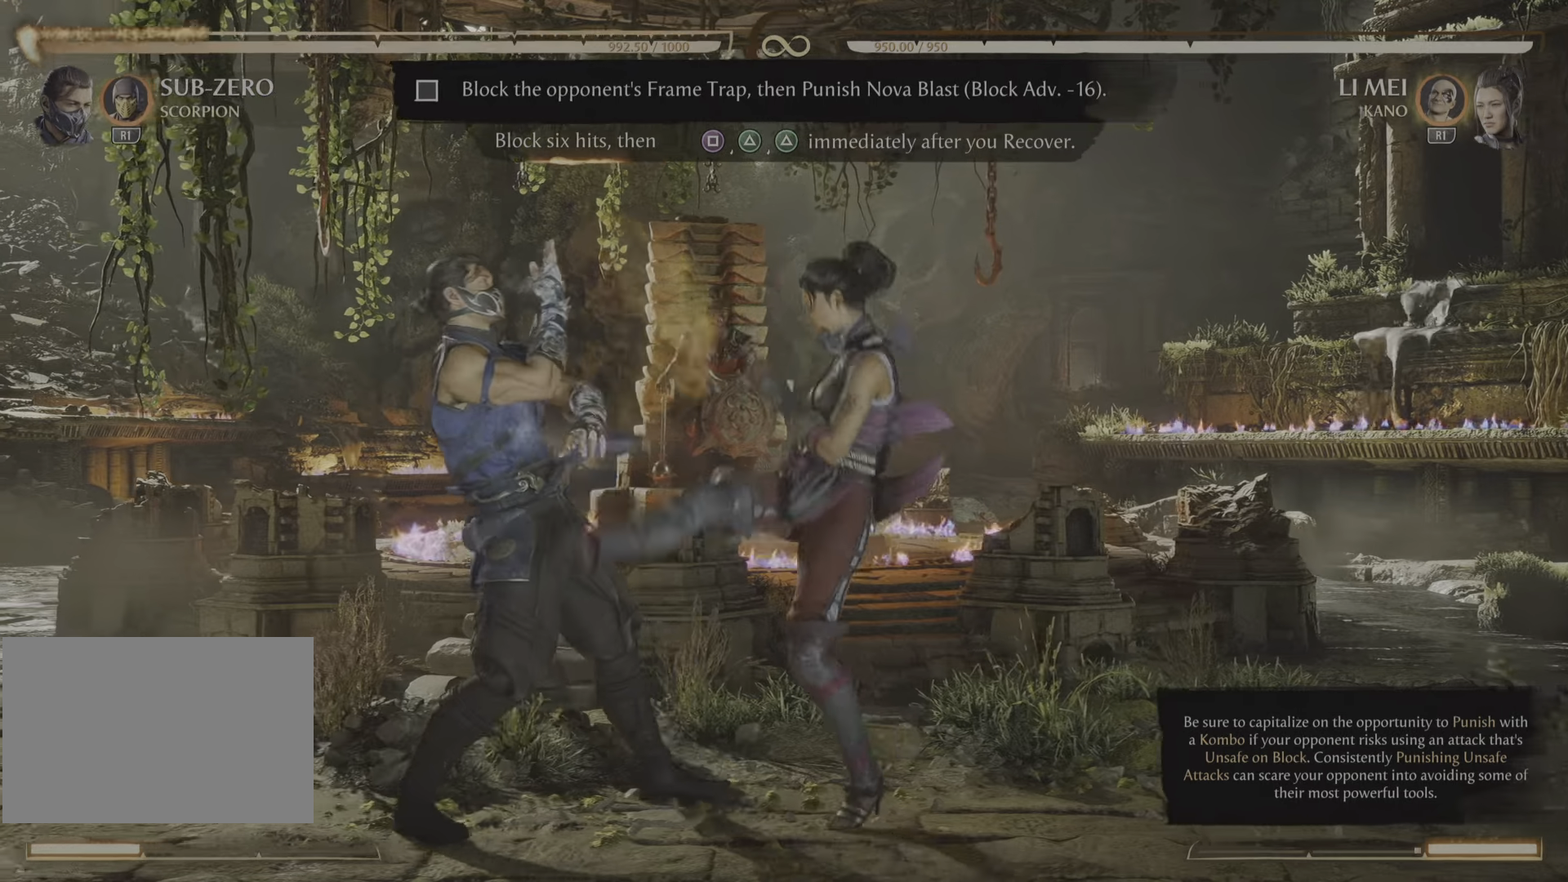
{"buttons": ["R2"], "events": []}
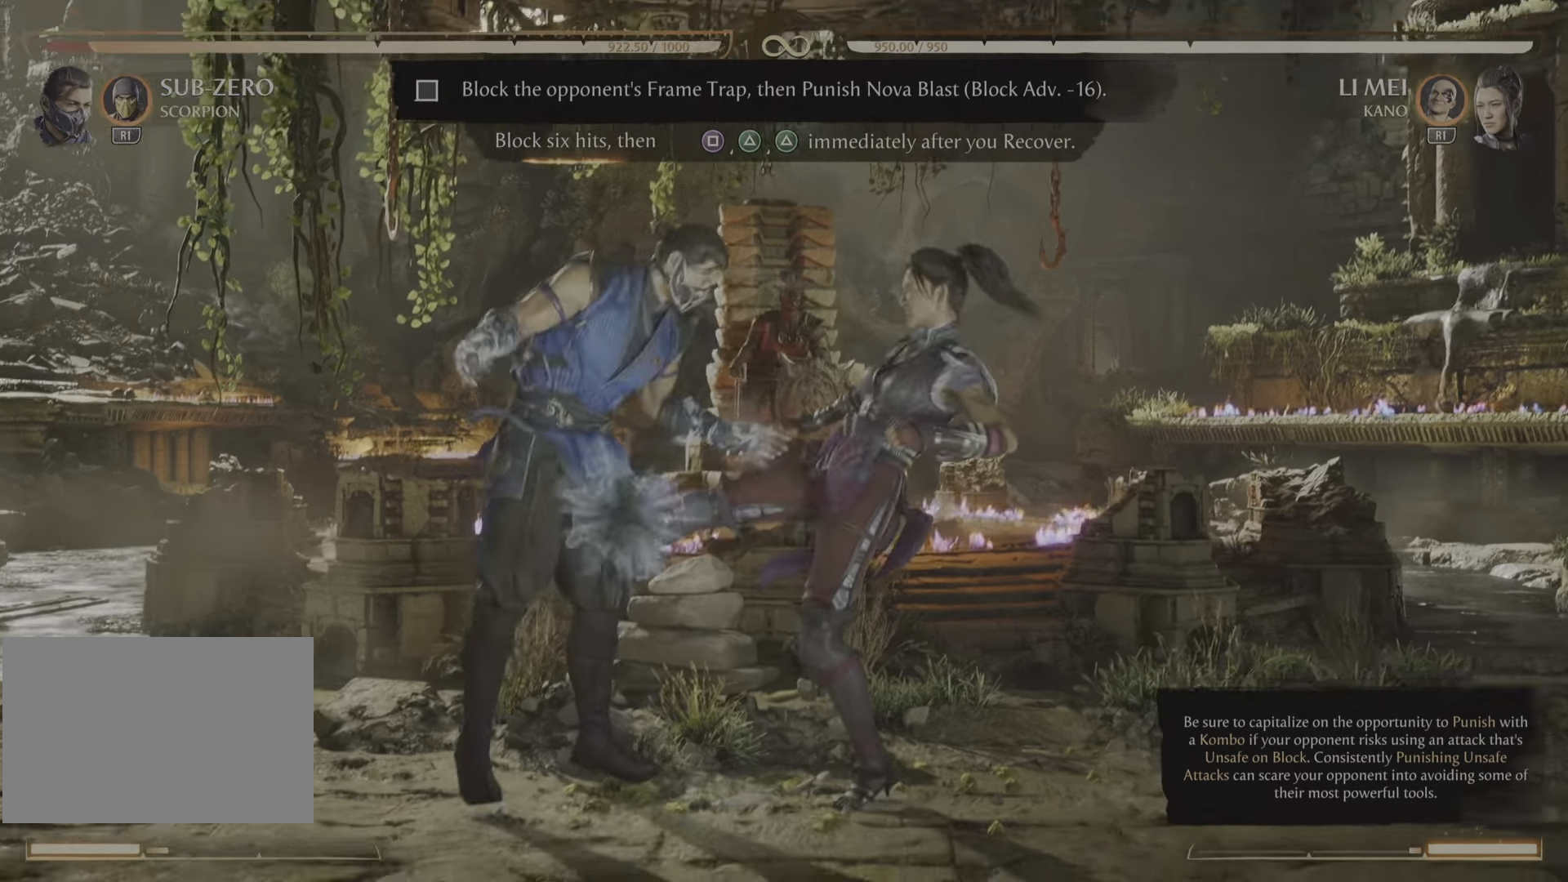
{"buttons": ["R2"], "events": []}
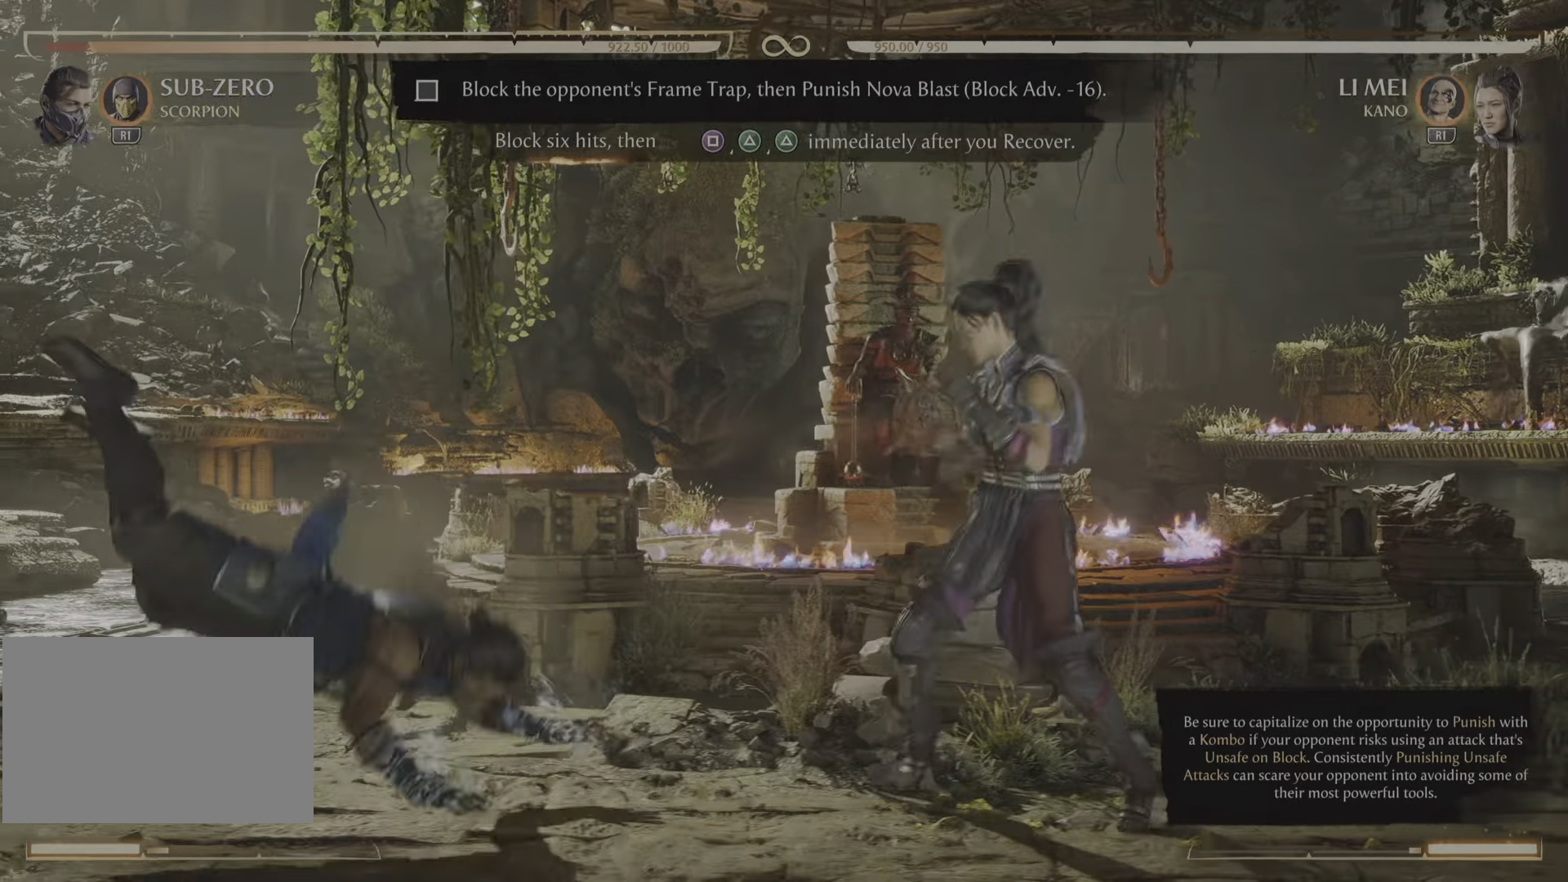
{"buttons": ["R2"], "events": [[200, "R2", "up"], [383, "R2", "down"]]}
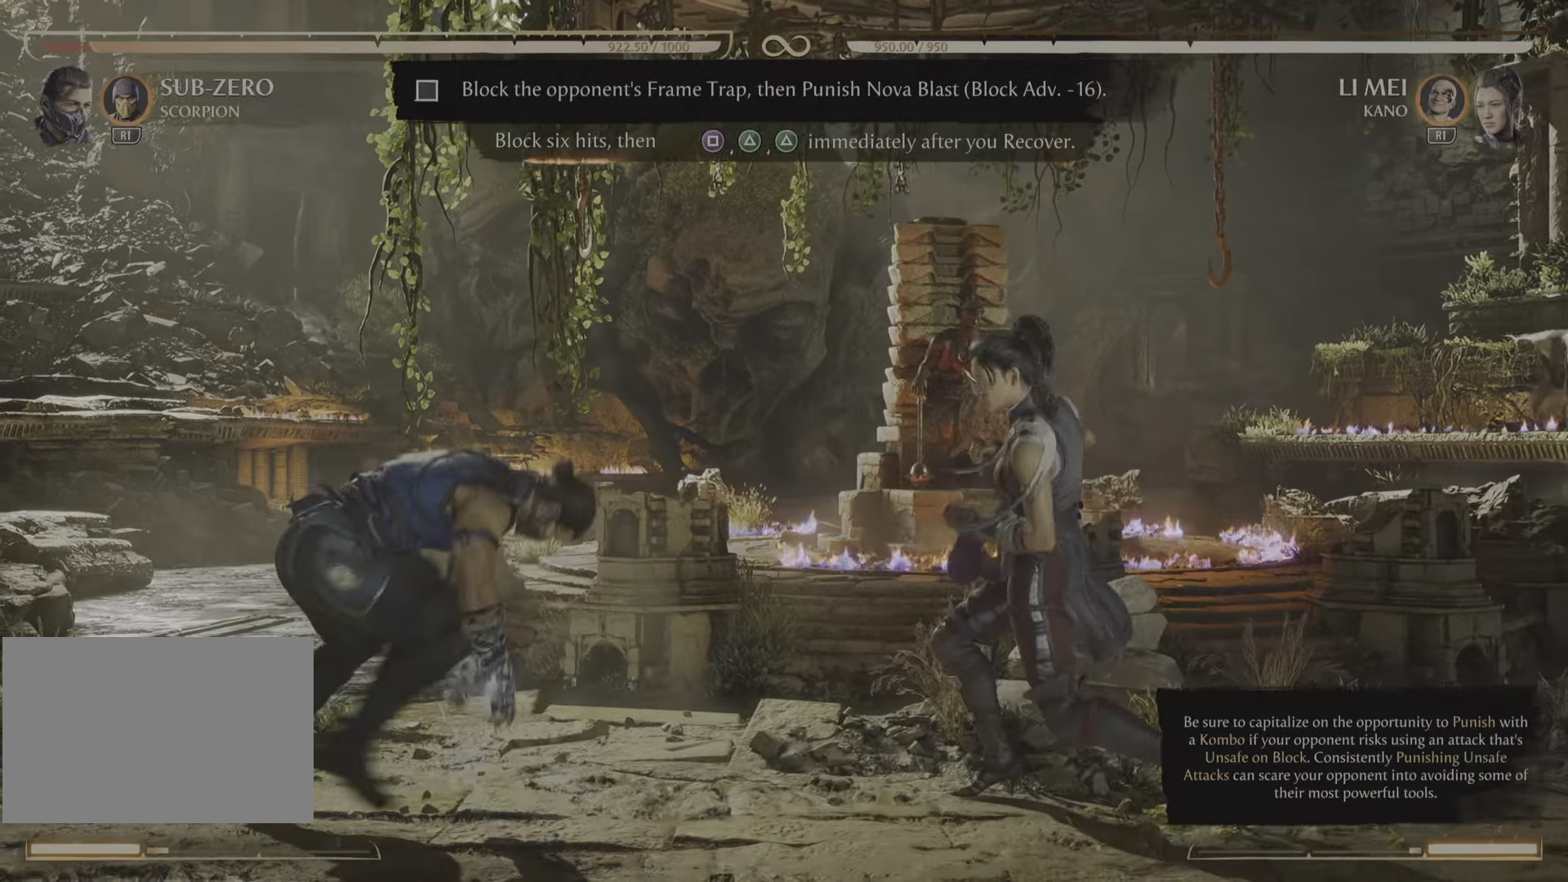
{"buttons": ["R2"], "events": []}
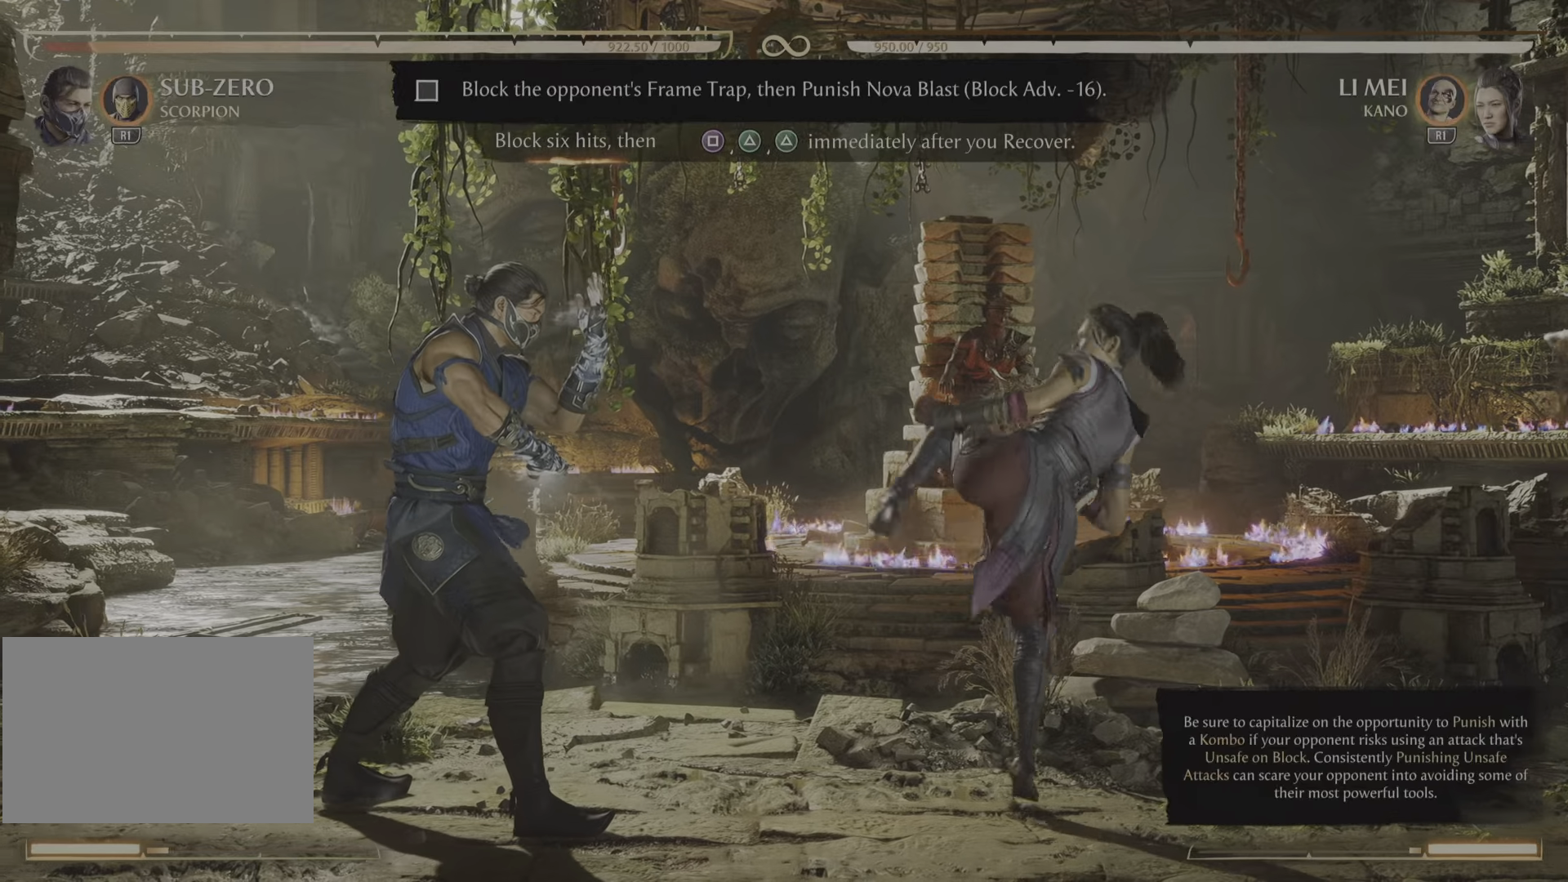
{"buttons": [], "events": [[500, "R2", "up"]]}
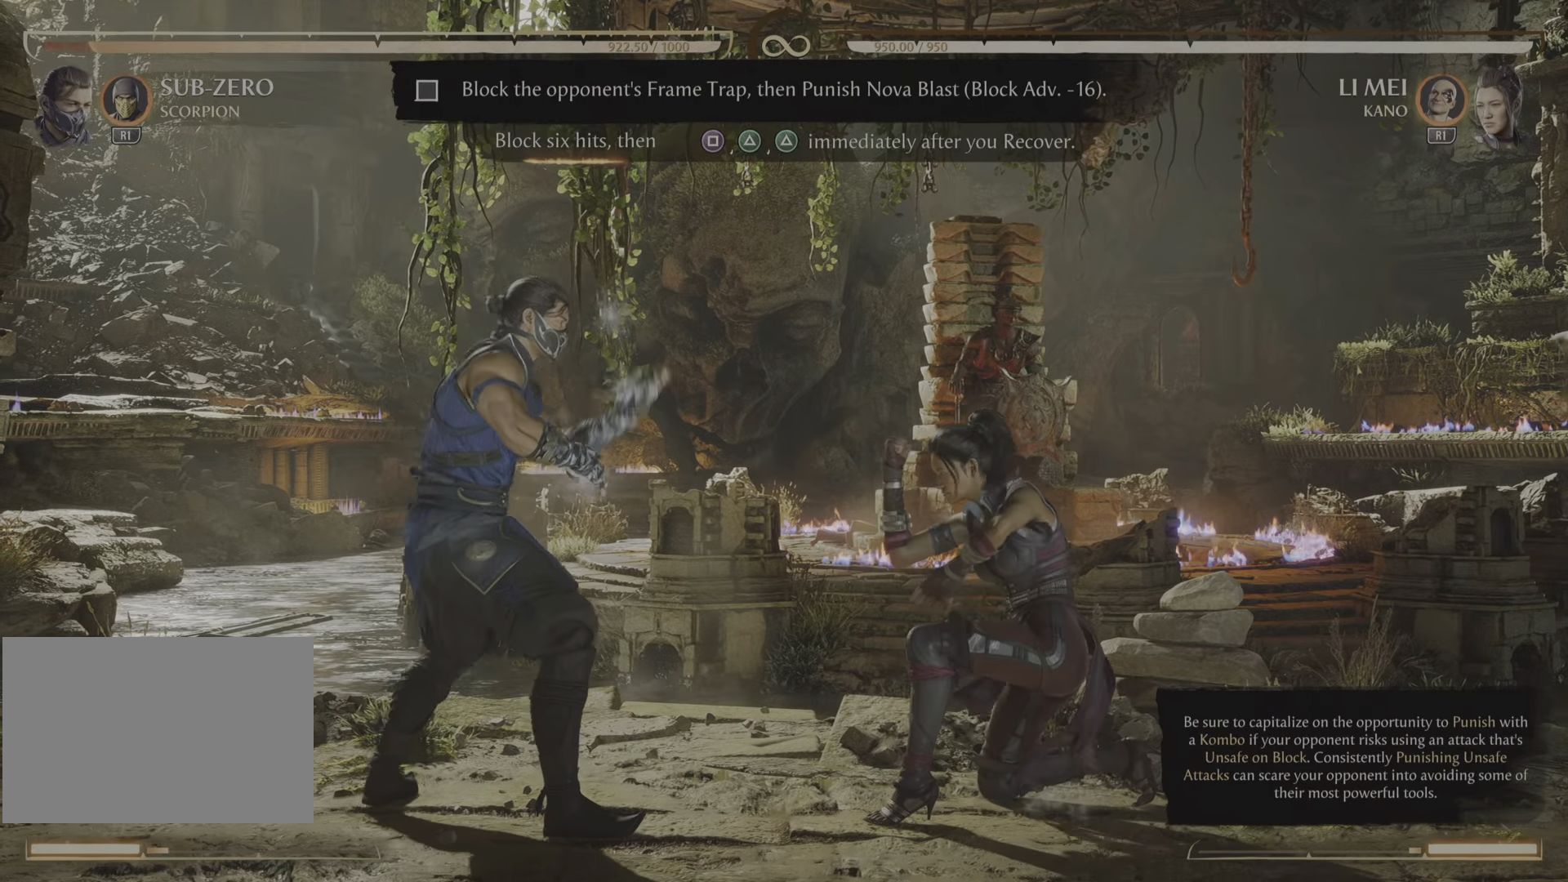
{"buttons": [], "events": []}
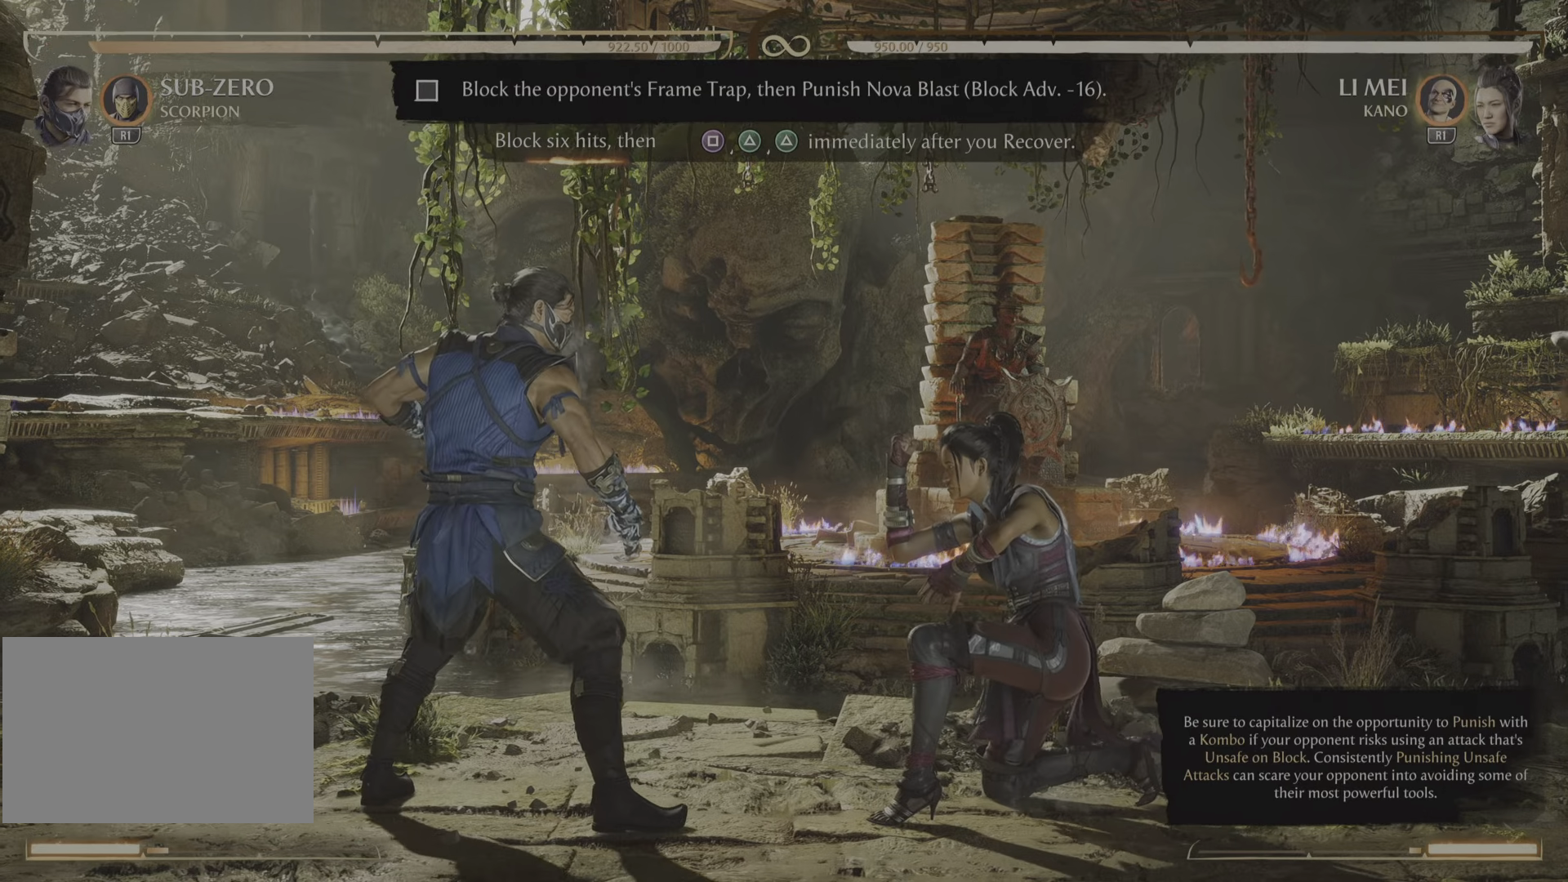
{"buttons": ["R2"], "events": [[67, "R2", "down"]]}
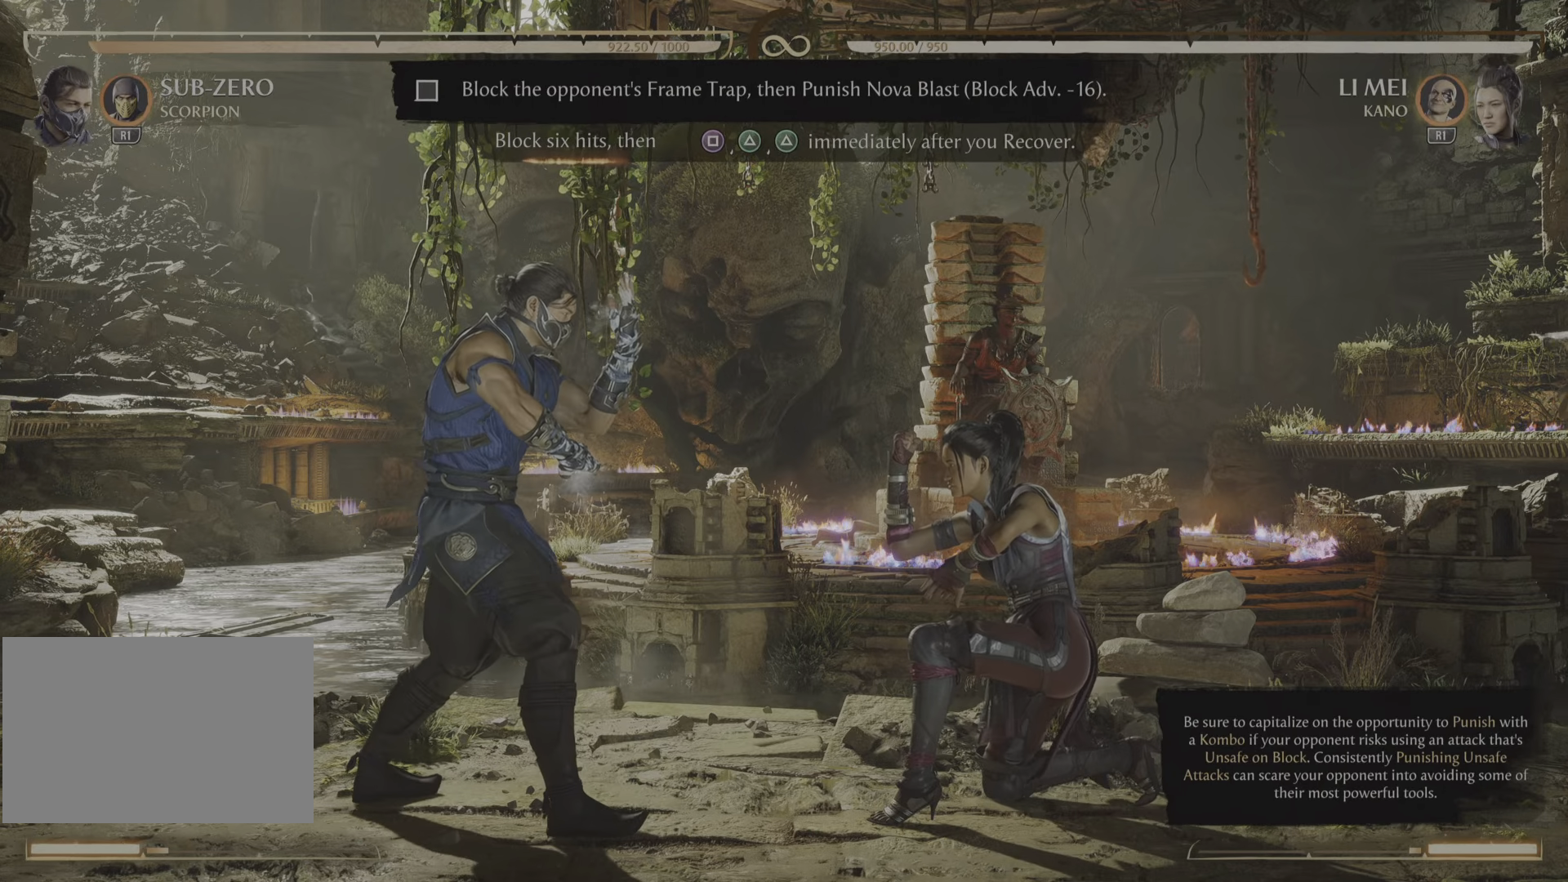
{"buttons": ["R2"], "events": []}
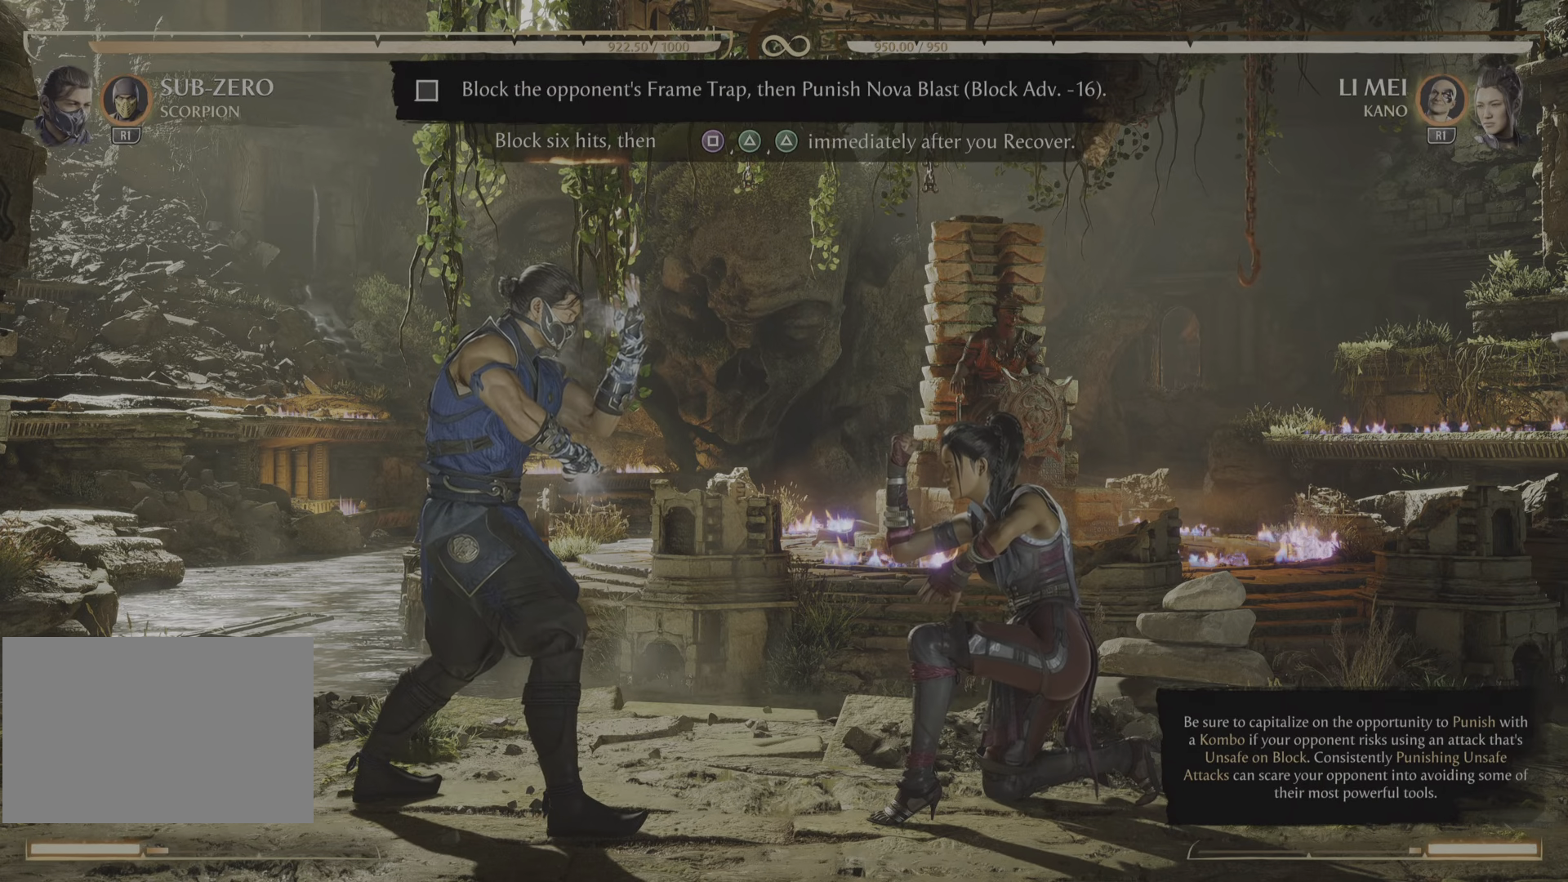
{"buttons": ["R2"], "events": []}
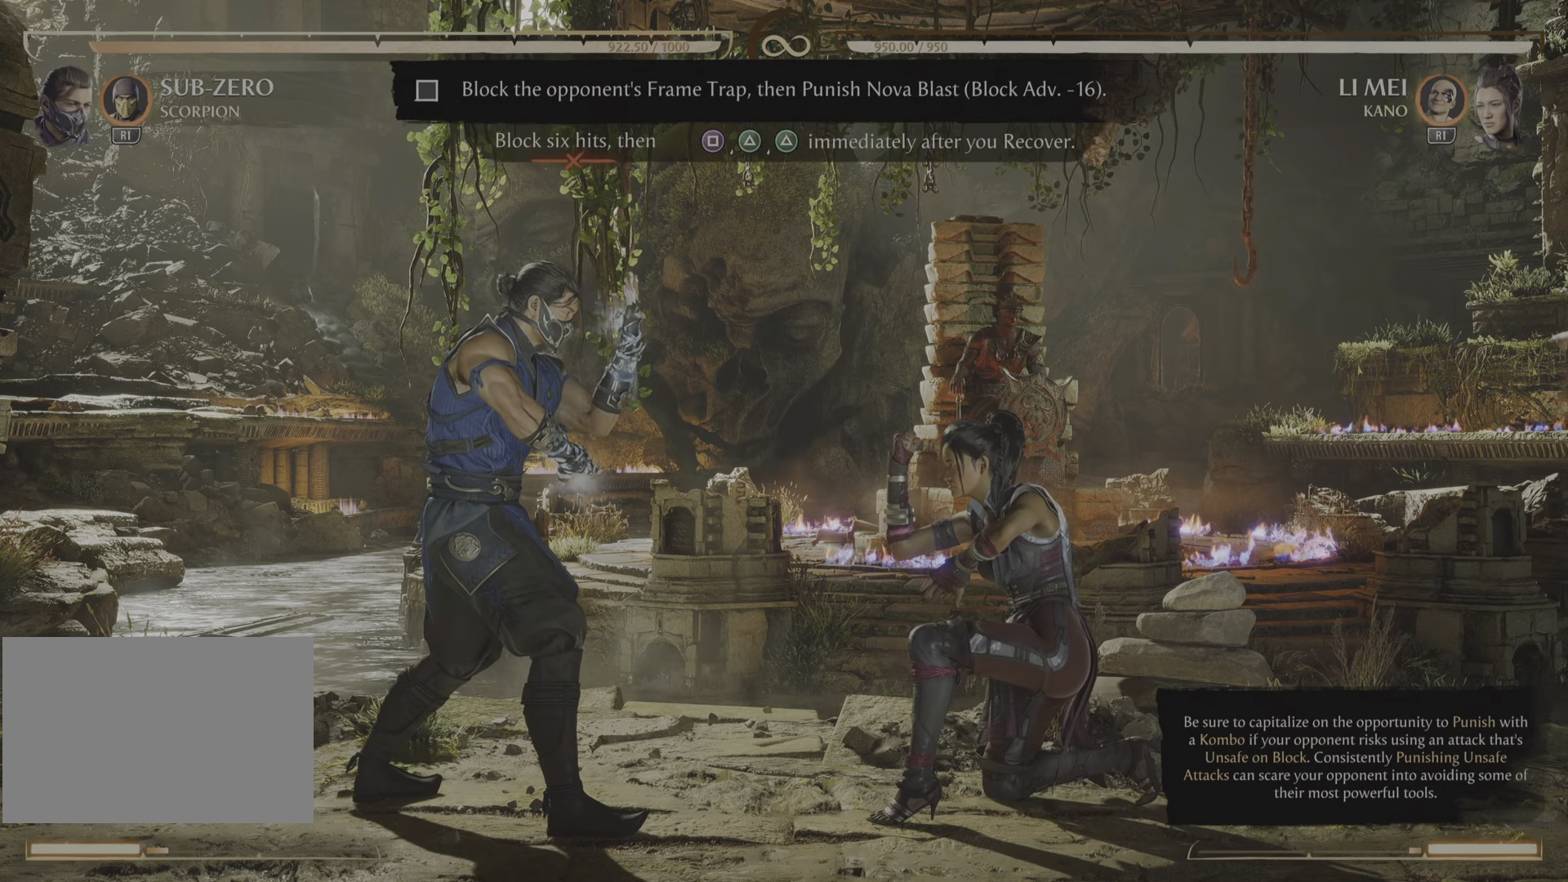
{"buttons": ["R2"], "events": []}
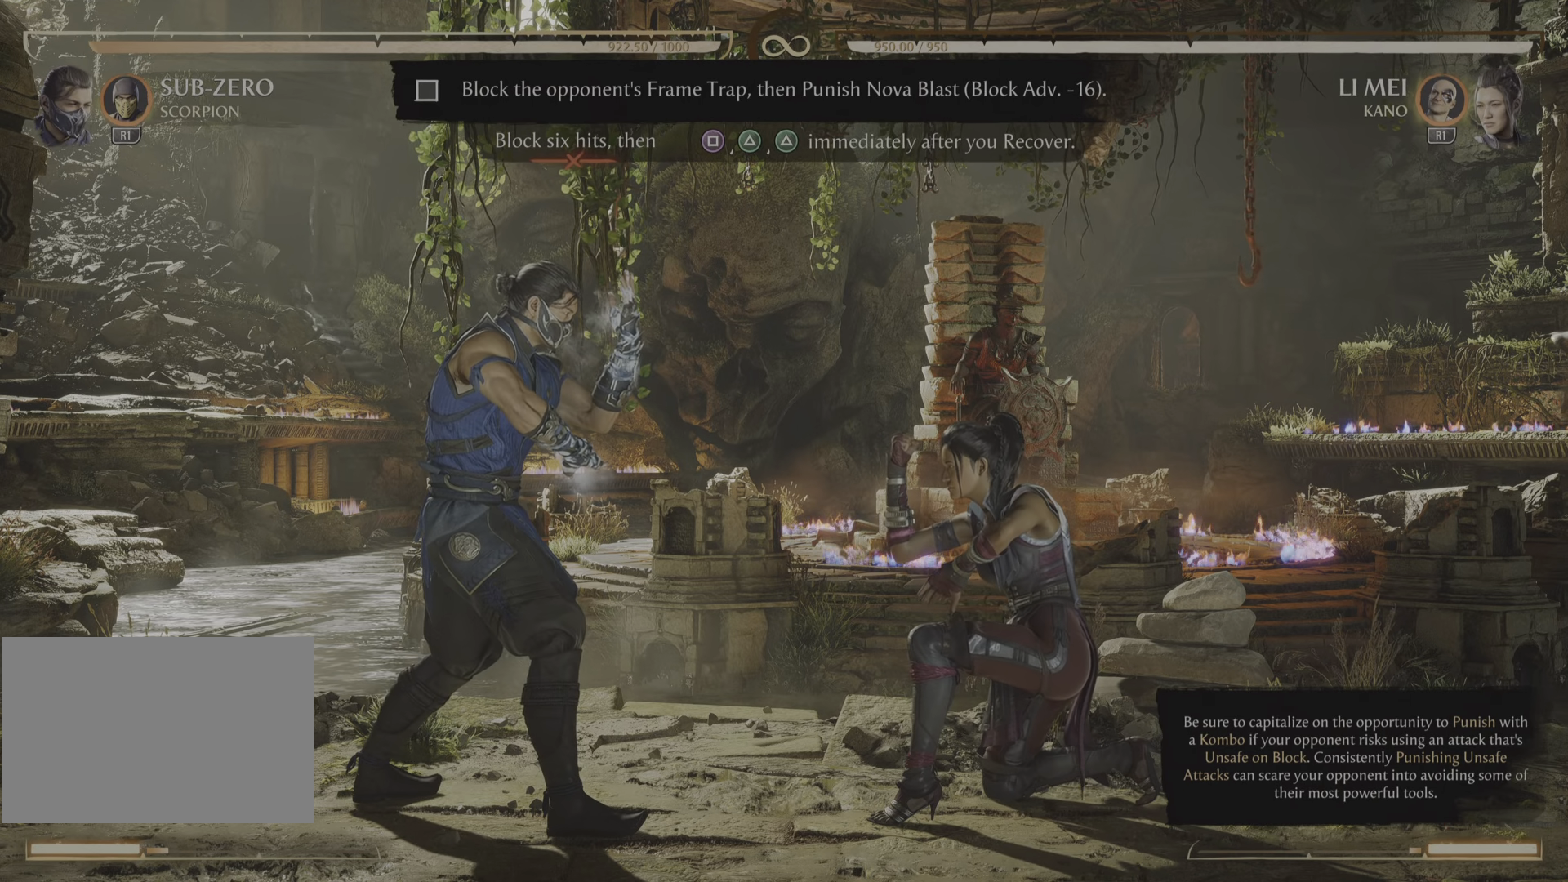
{"buttons": ["R2"], "events": []}
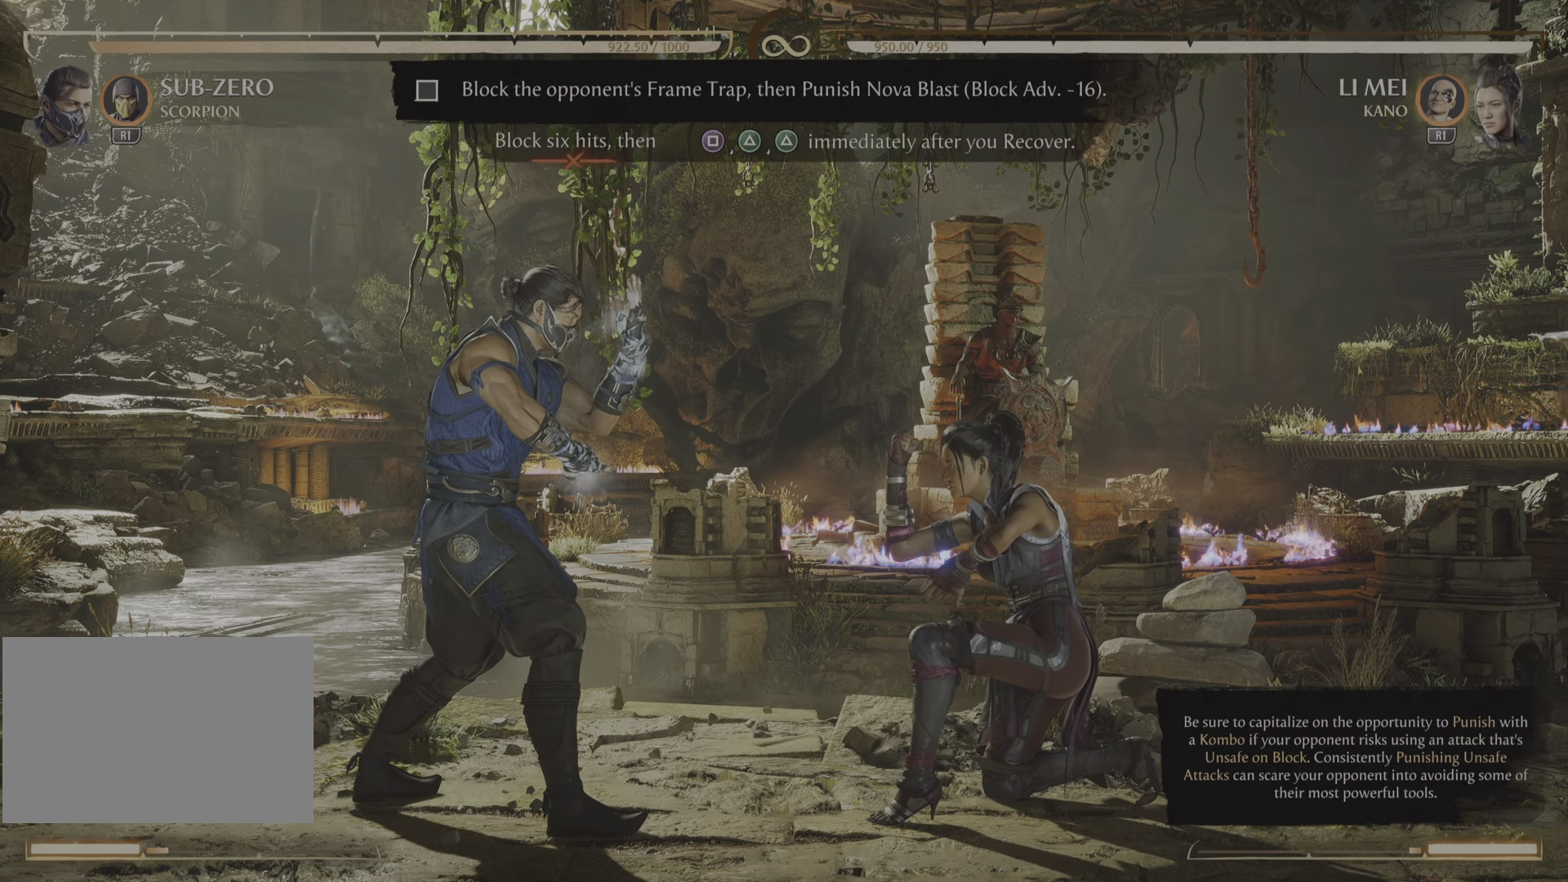
{"buttons": [], "events": [[117, "R2", "up"]]}
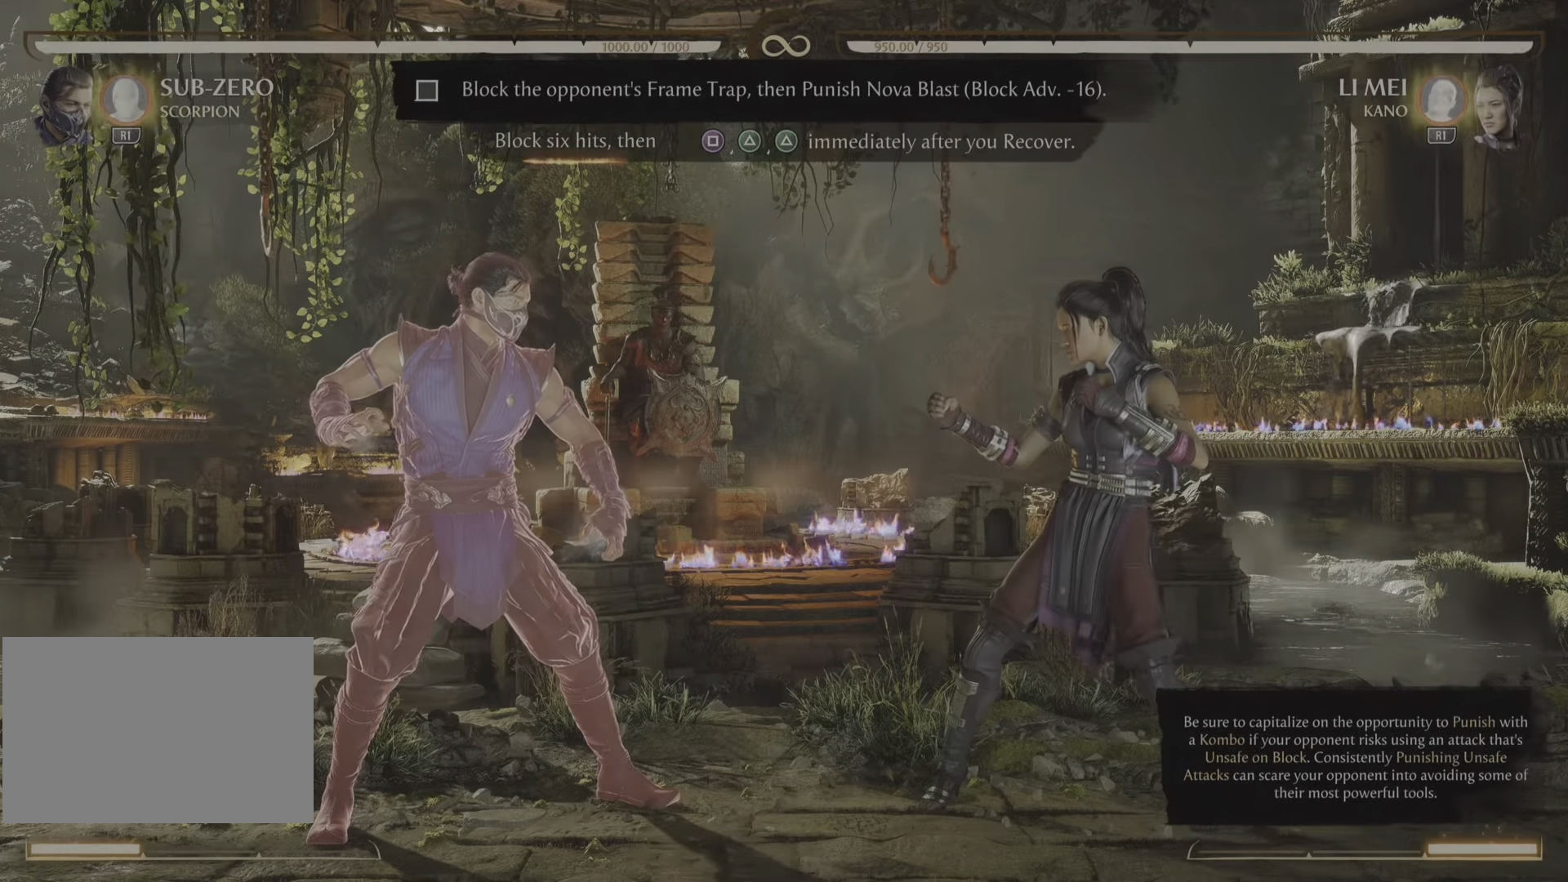
{"buttons": ["R2"], "events": [[100, "R2", "down"]]}
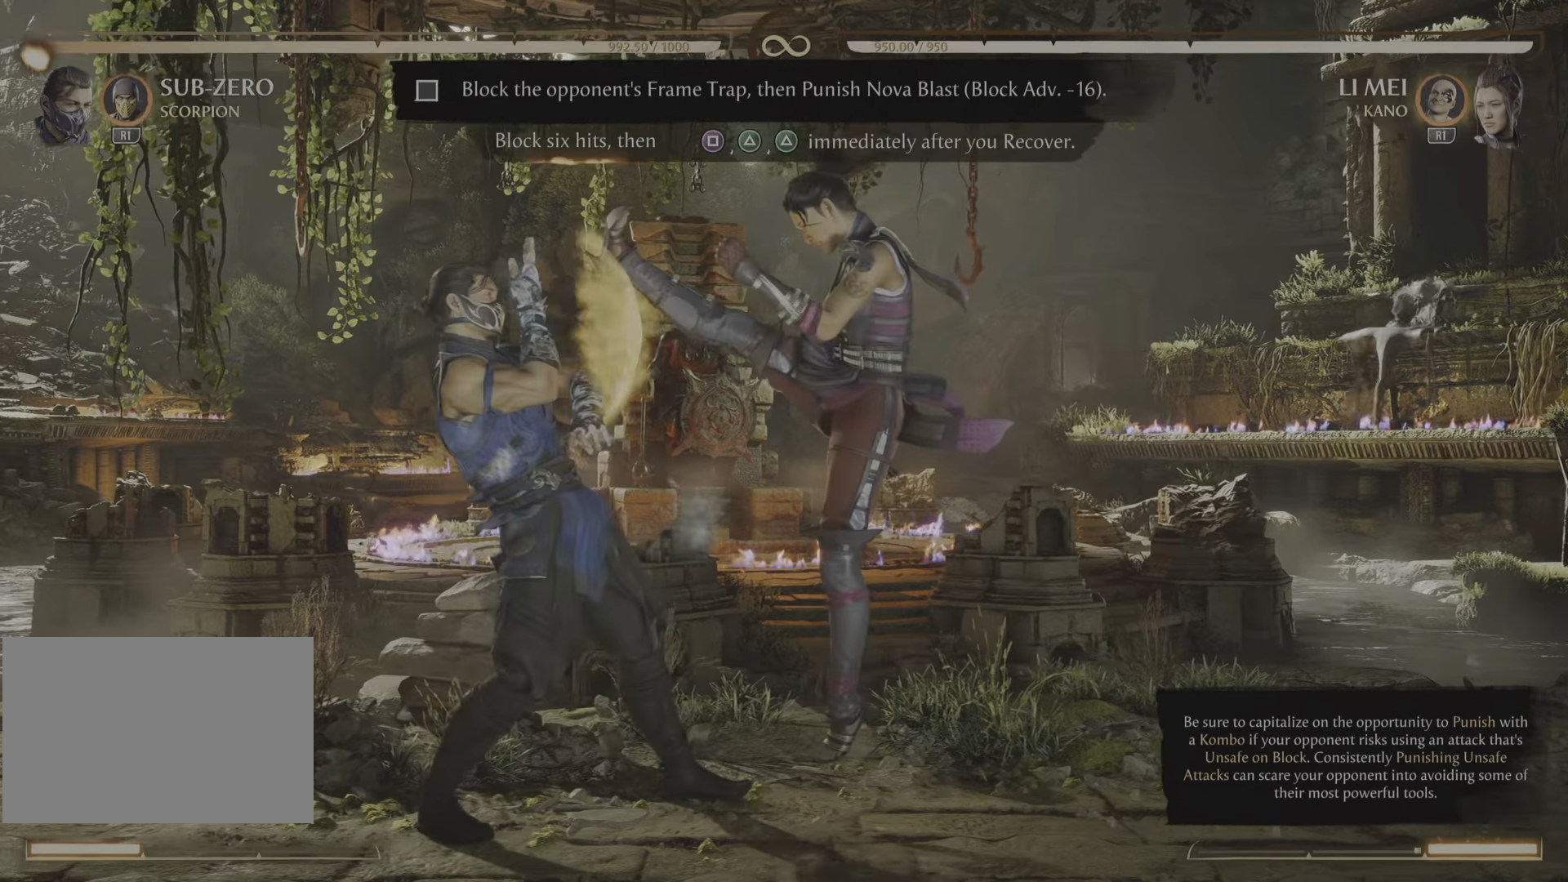
{"buttons": ["R2"], "events": []}
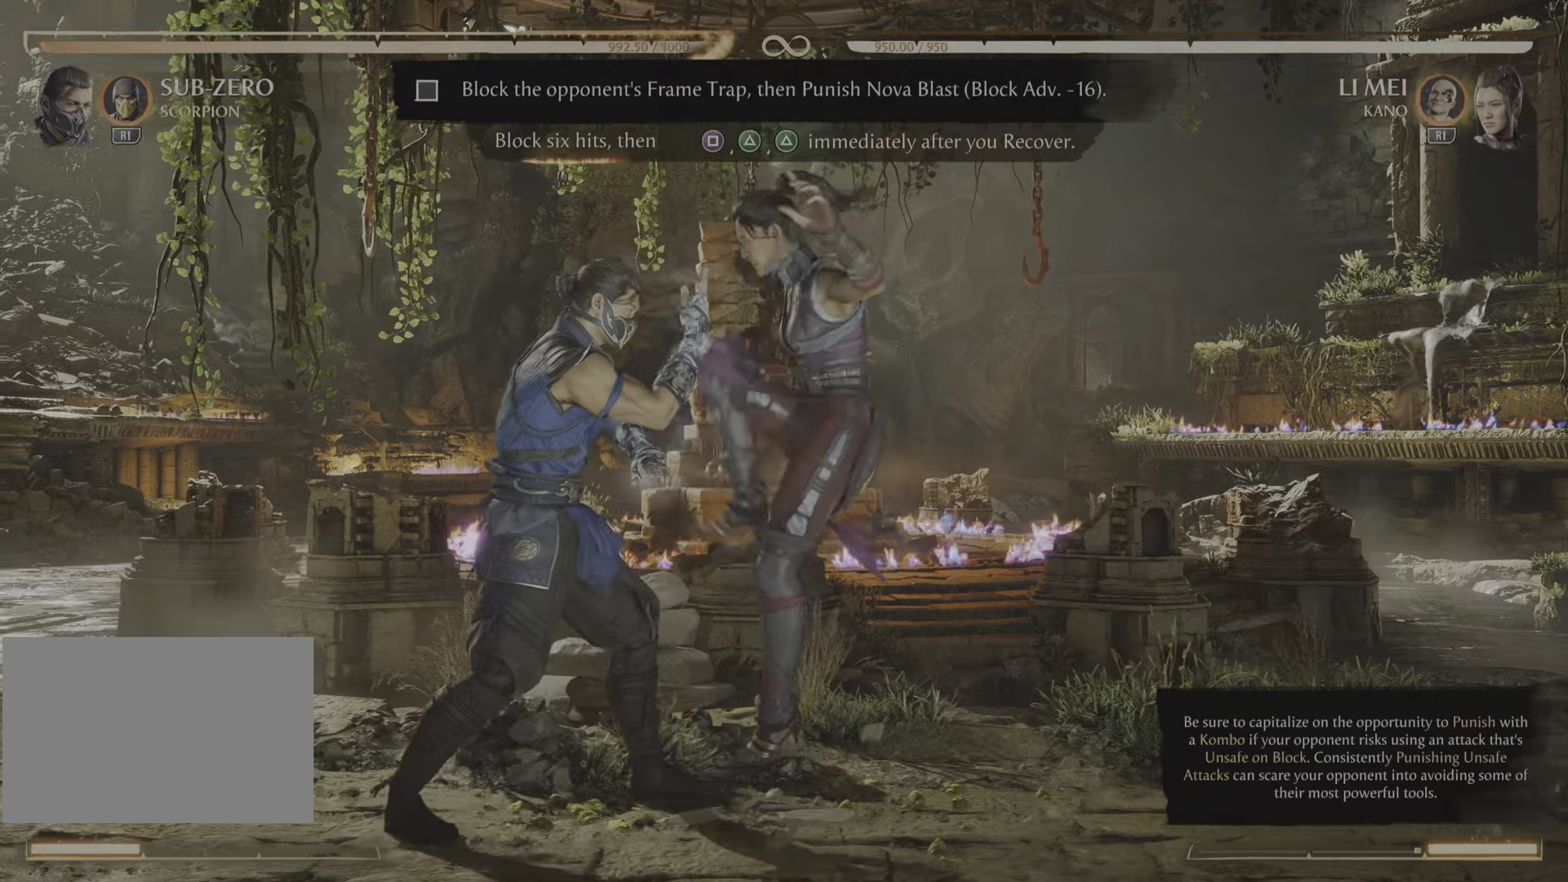
{"buttons": ["R2"], "events": []}
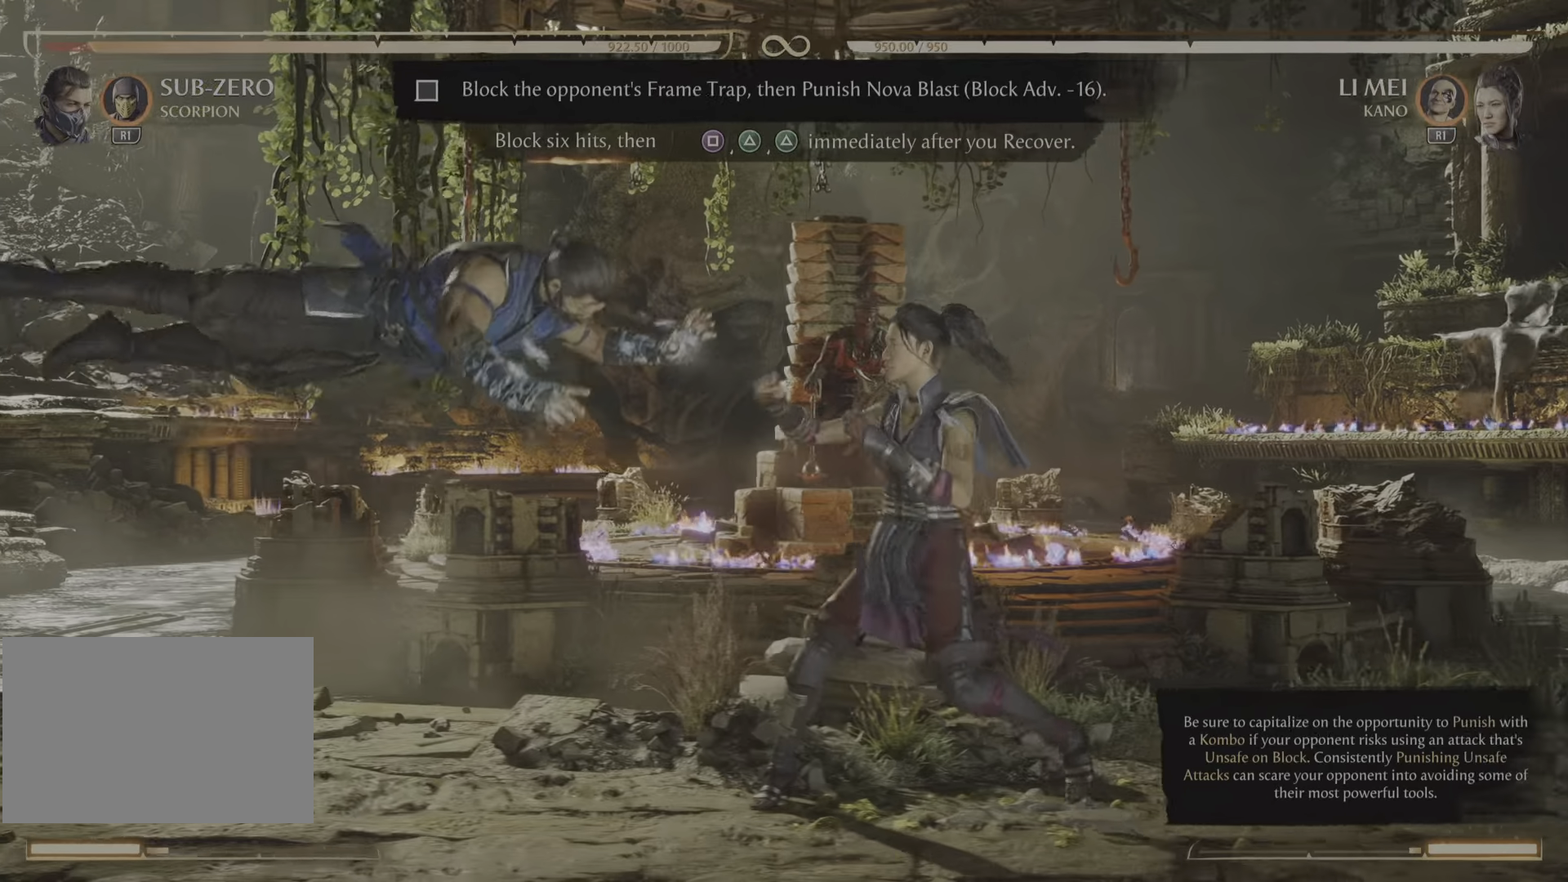
{"buttons": [], "events": [[334, "R2", "up"]]}
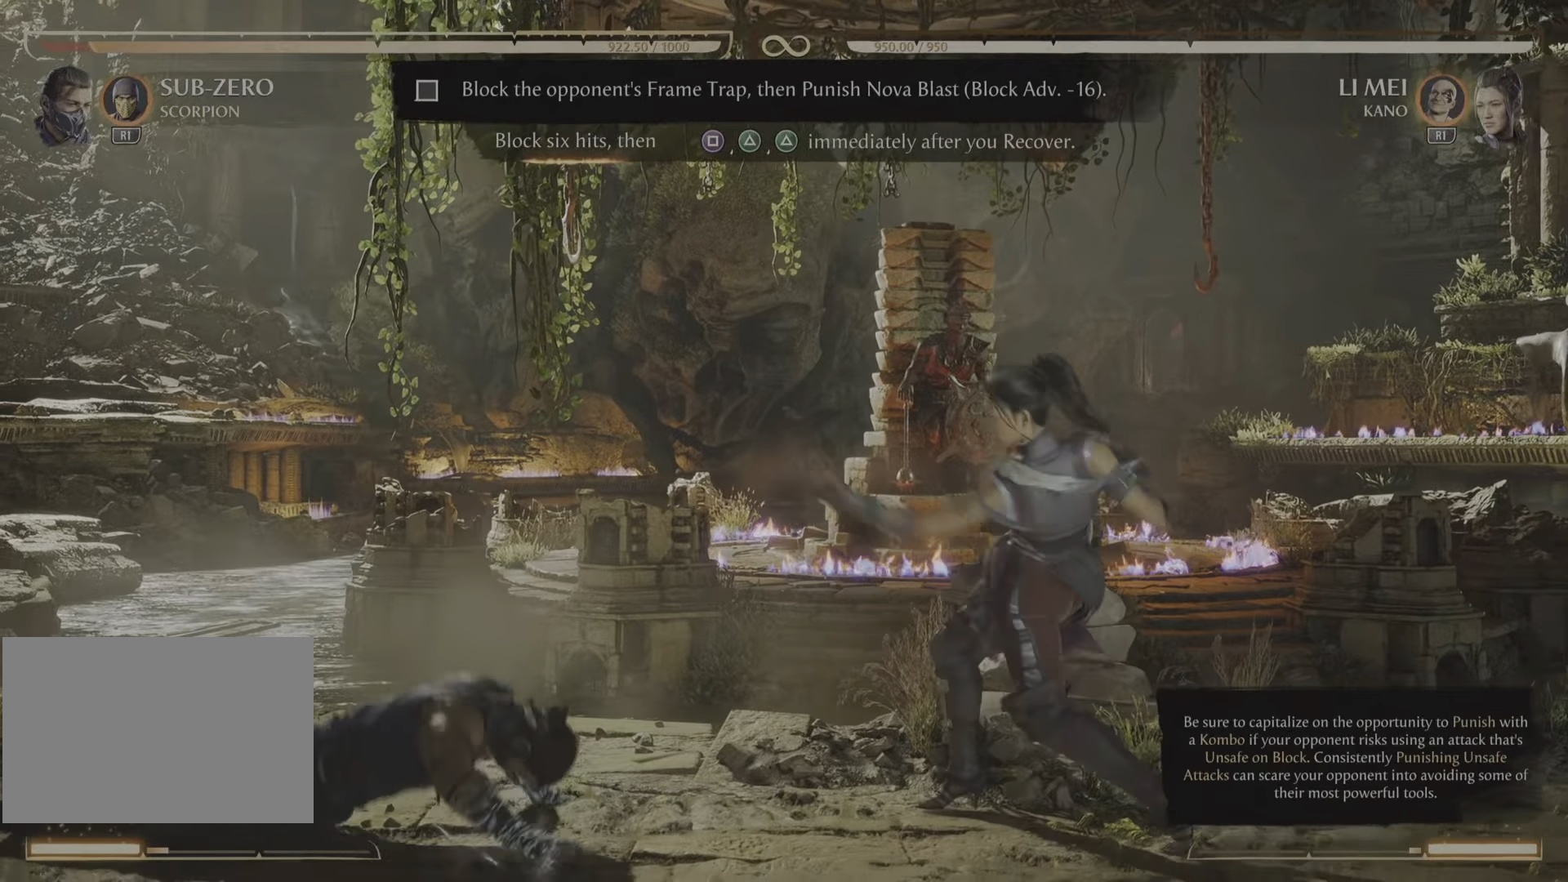
{"buttons": ["R2"], "events": [[166, "R2", "down"]]}
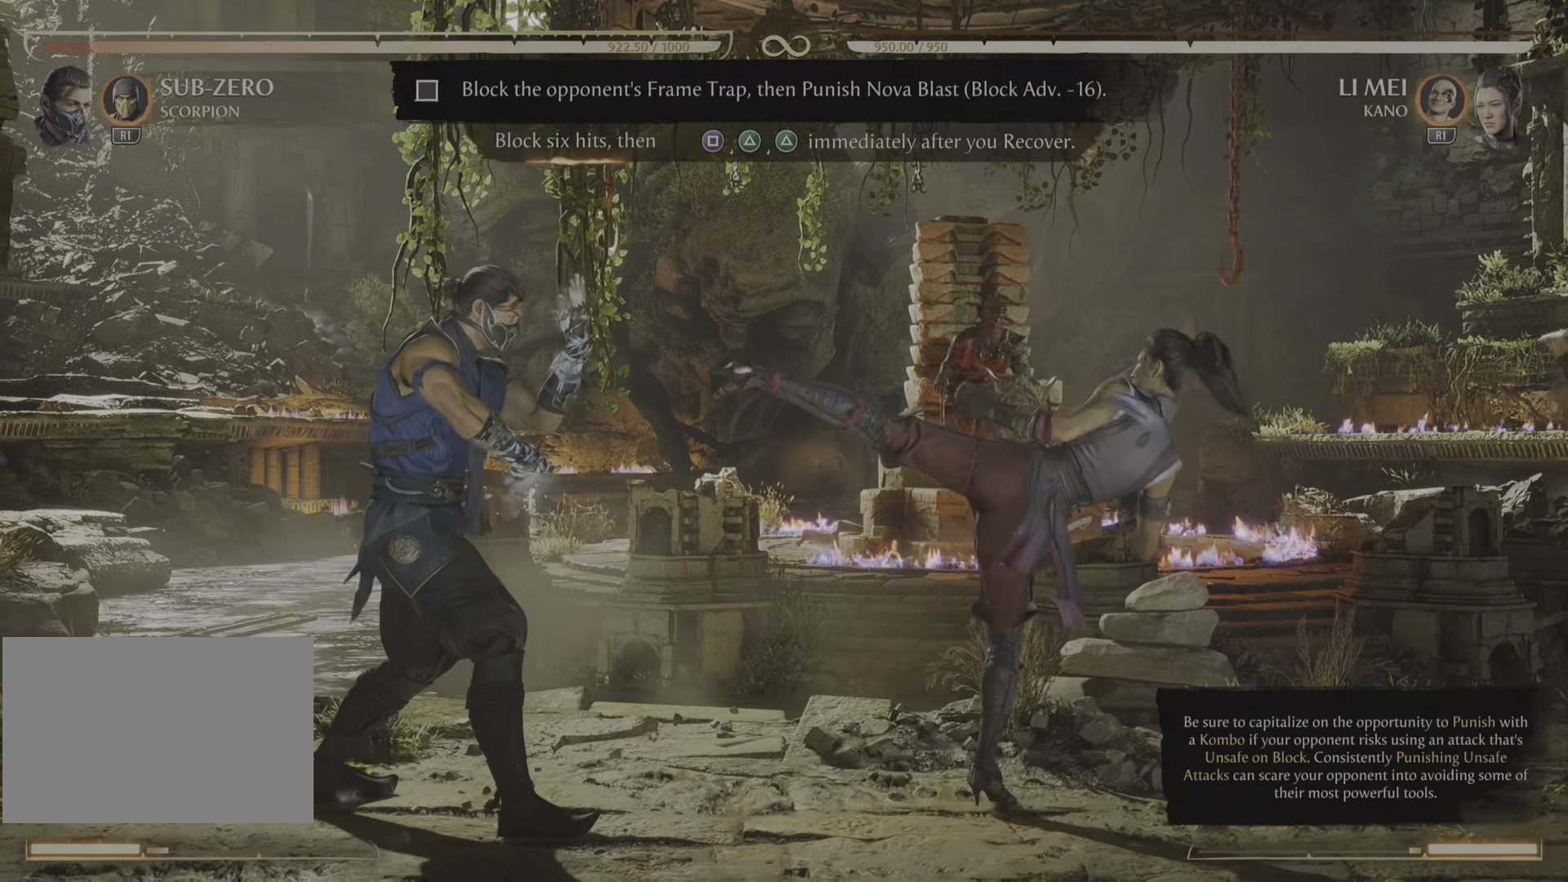
{"buttons": ["R2"], "events": []}
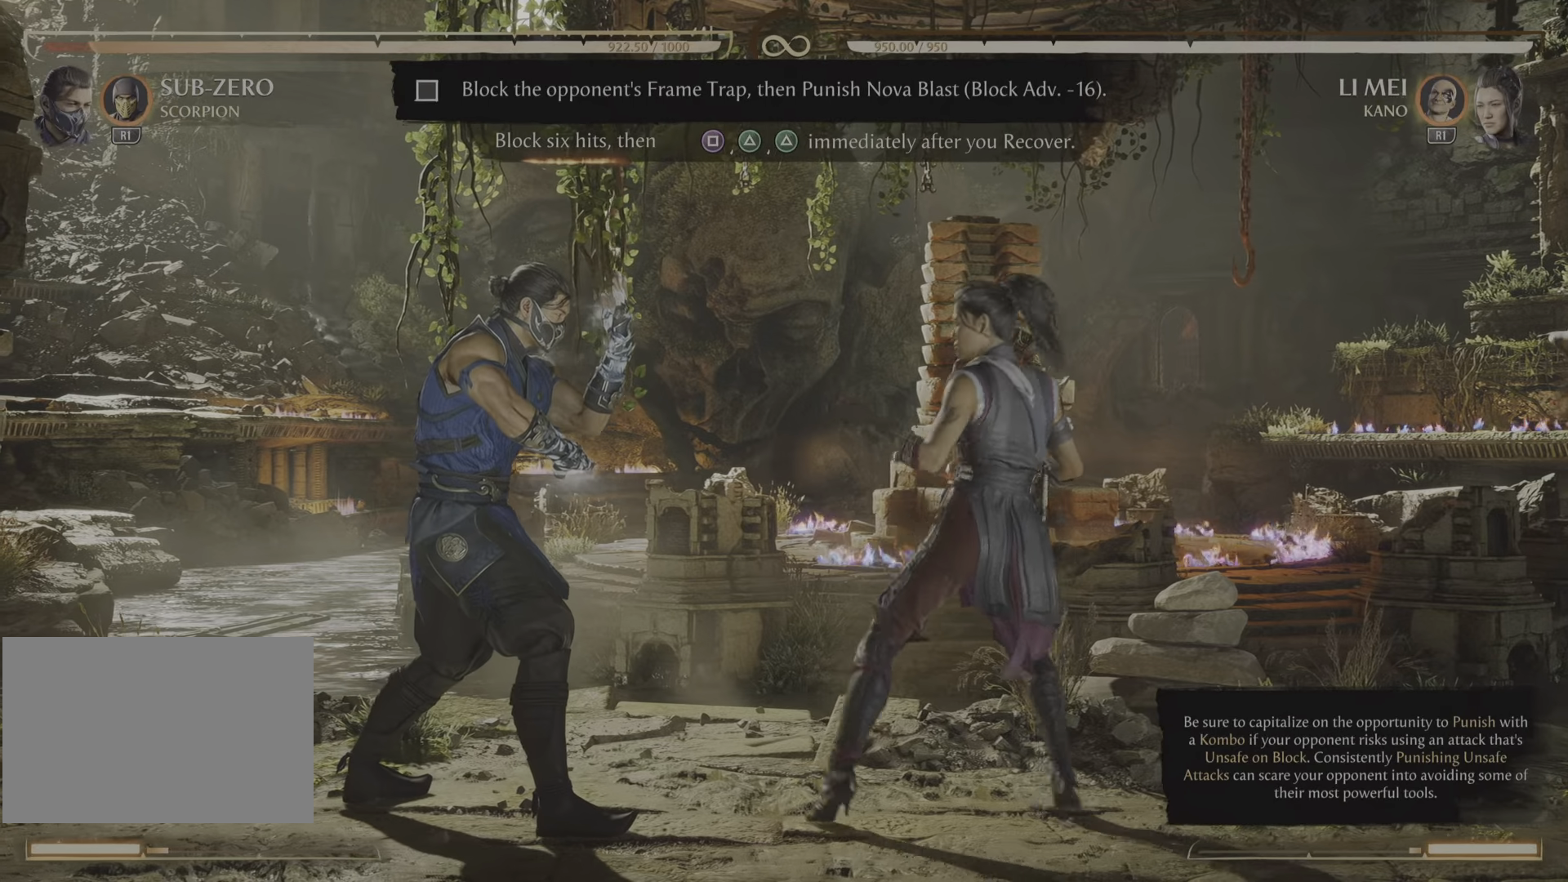
{"buttons": ["R2"], "events": [[133, "R2", "up"], [317, "R2", "down"]]}
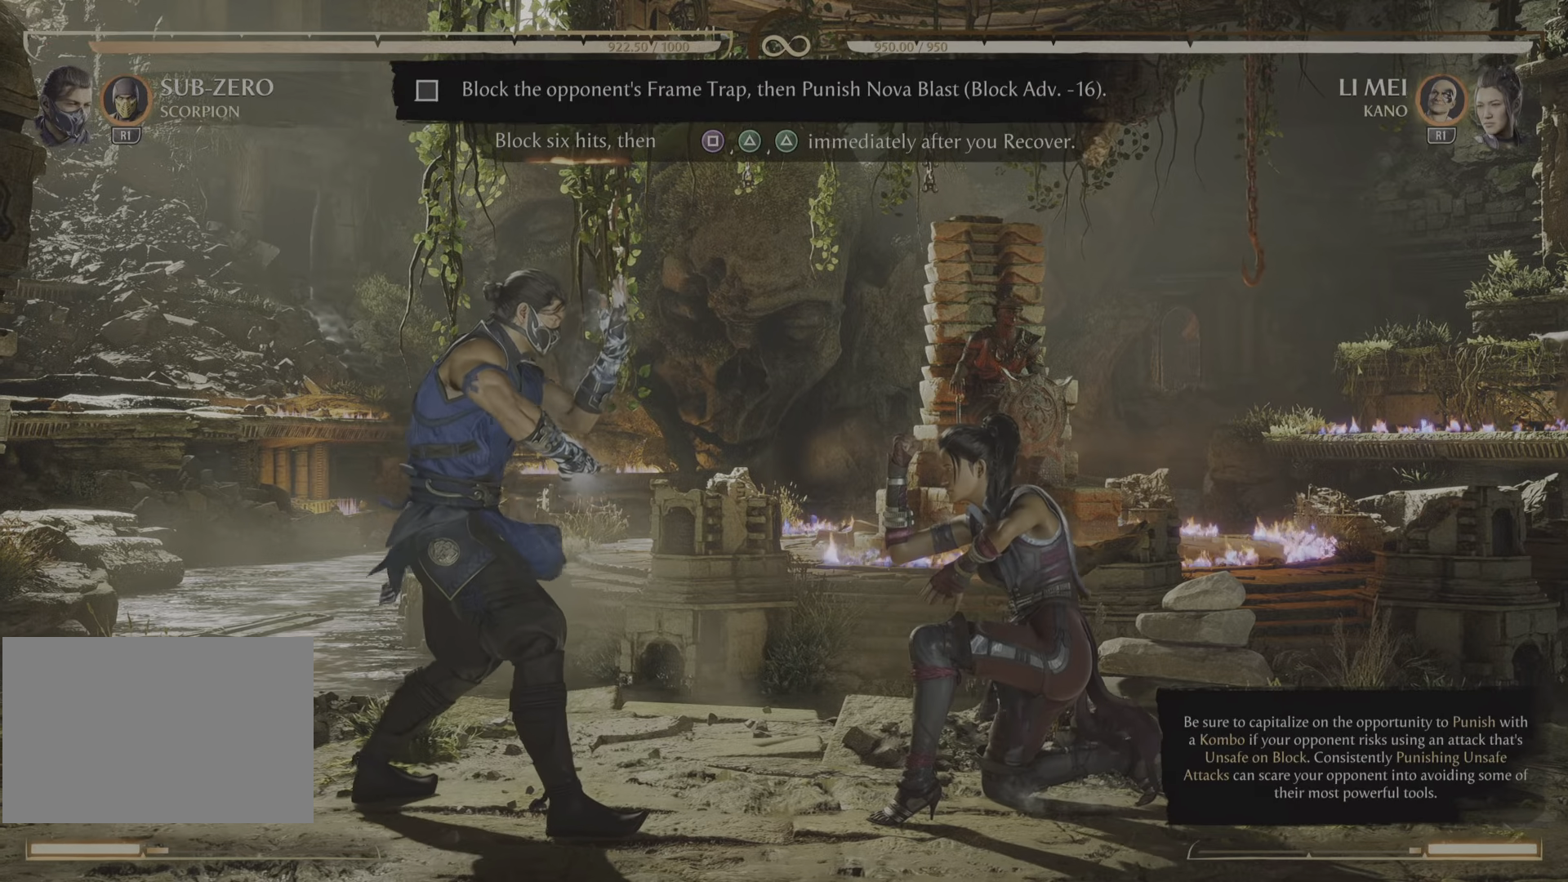
{"buttons": ["R2"], "events": []}
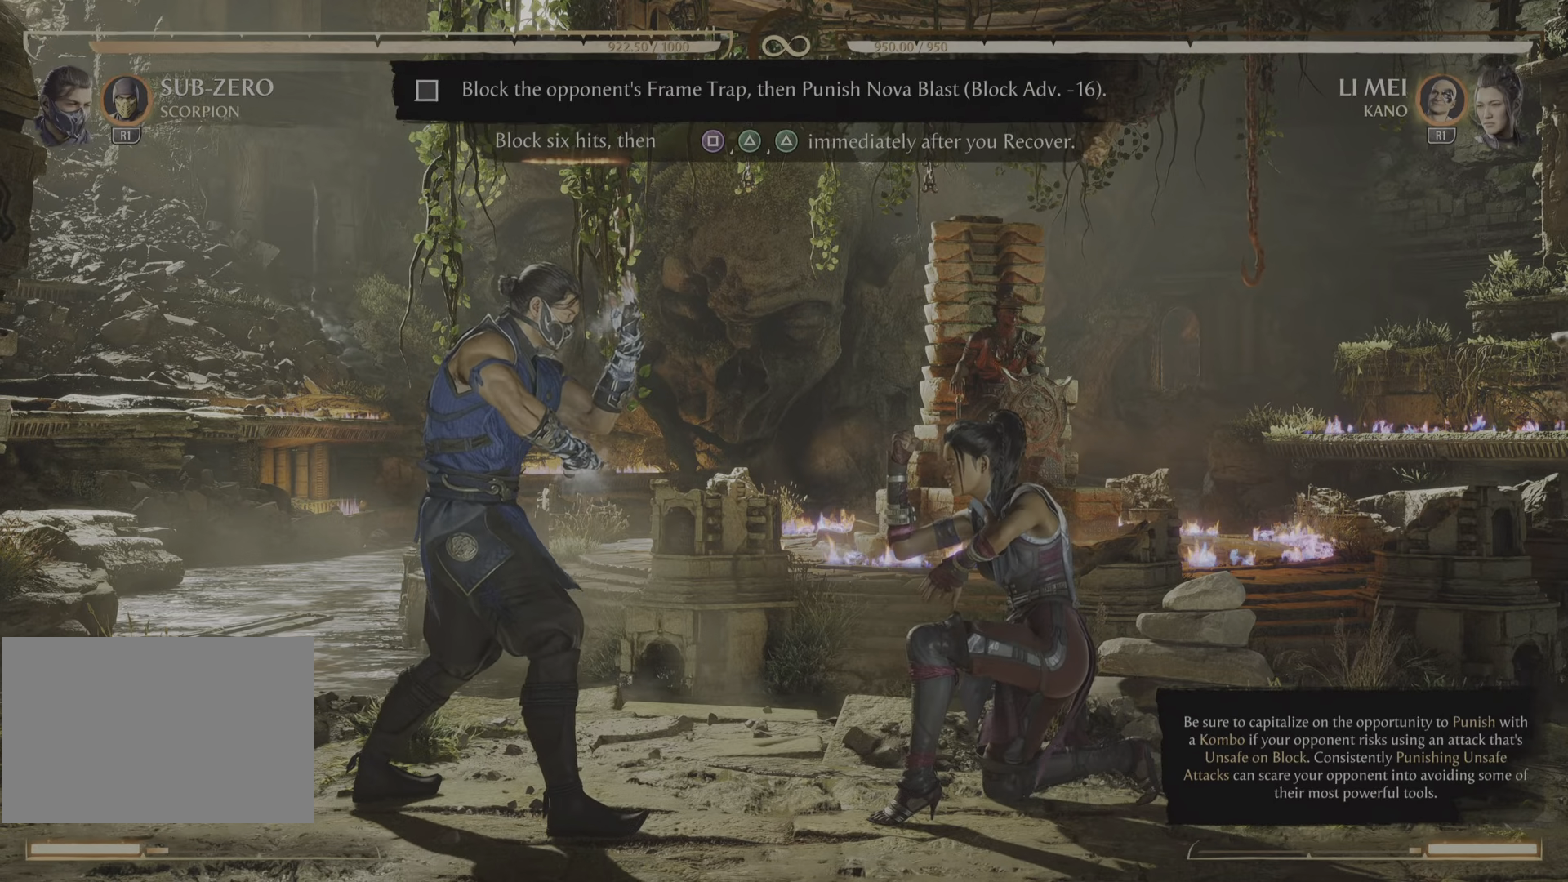
{"buttons": ["R2"], "events": []}
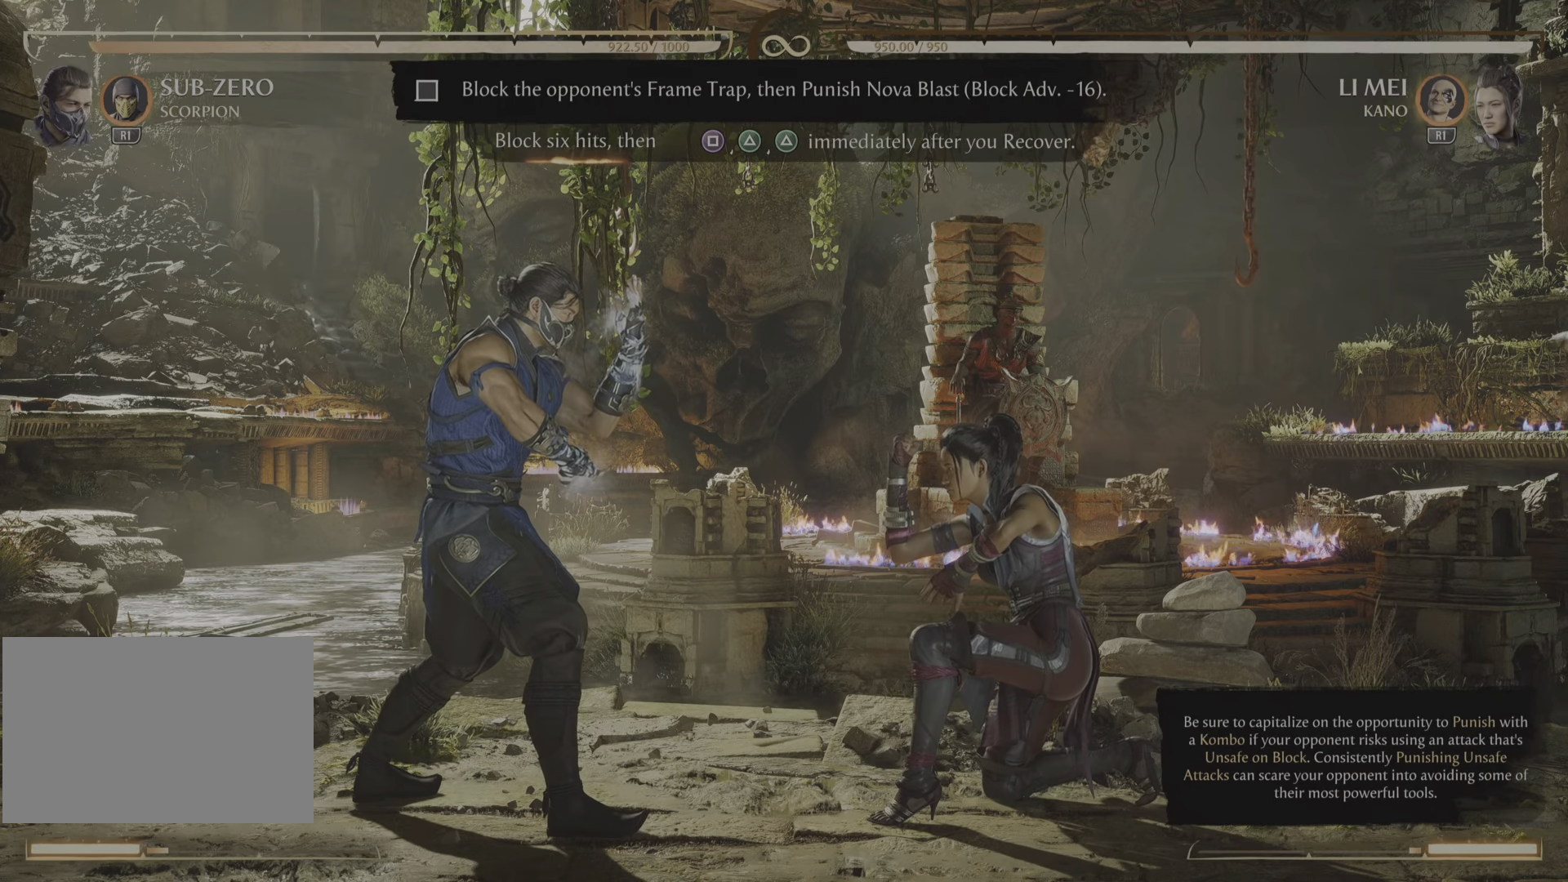
{"buttons": ["R2"], "events": []}
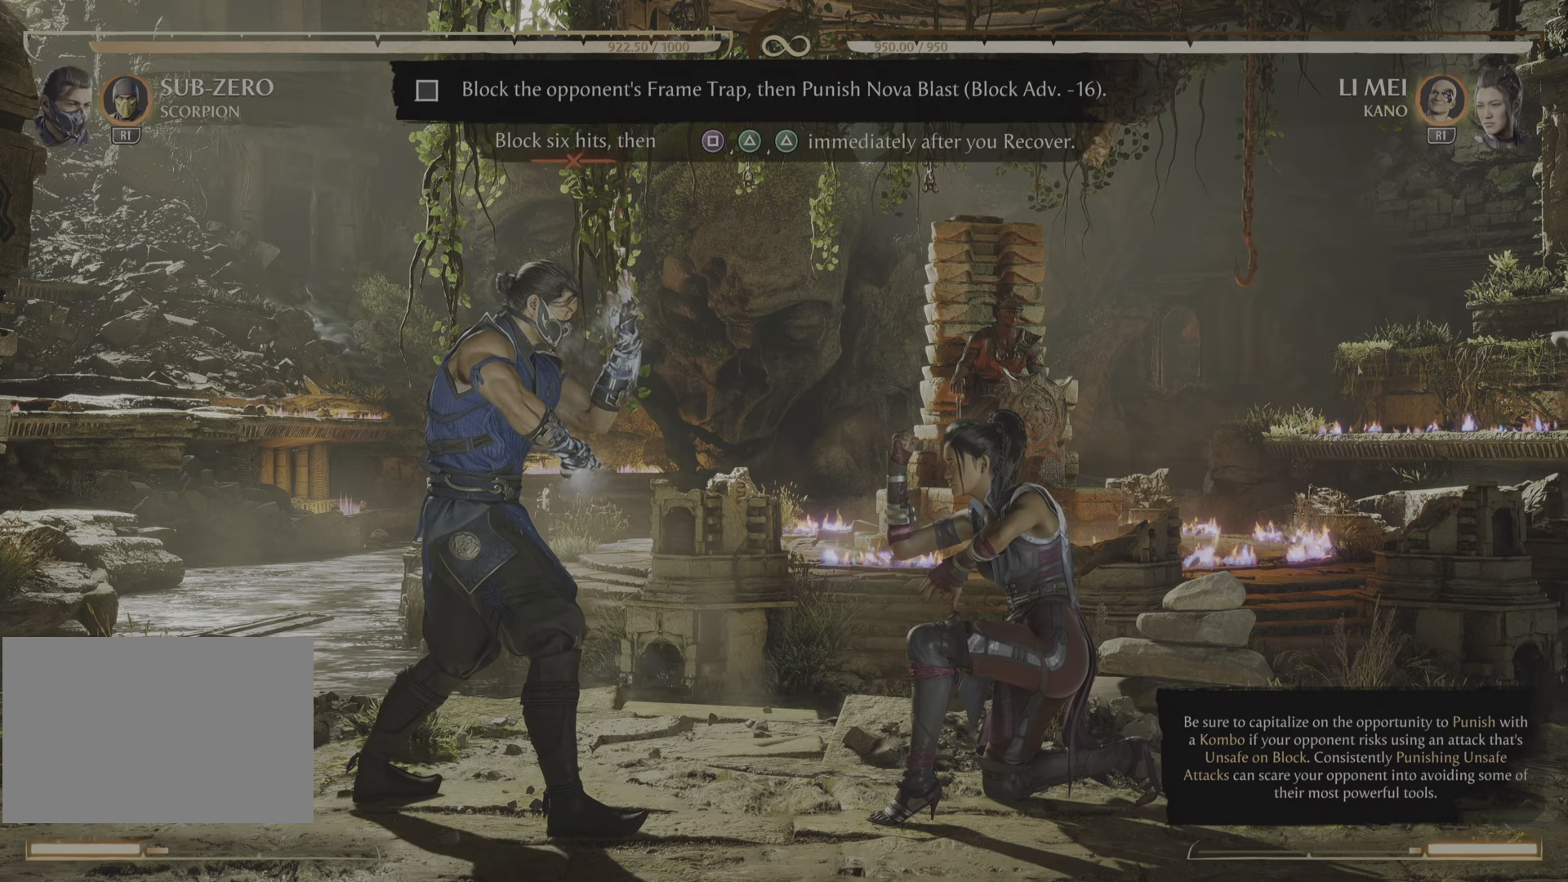
{"buttons": ["R2"], "events": []}
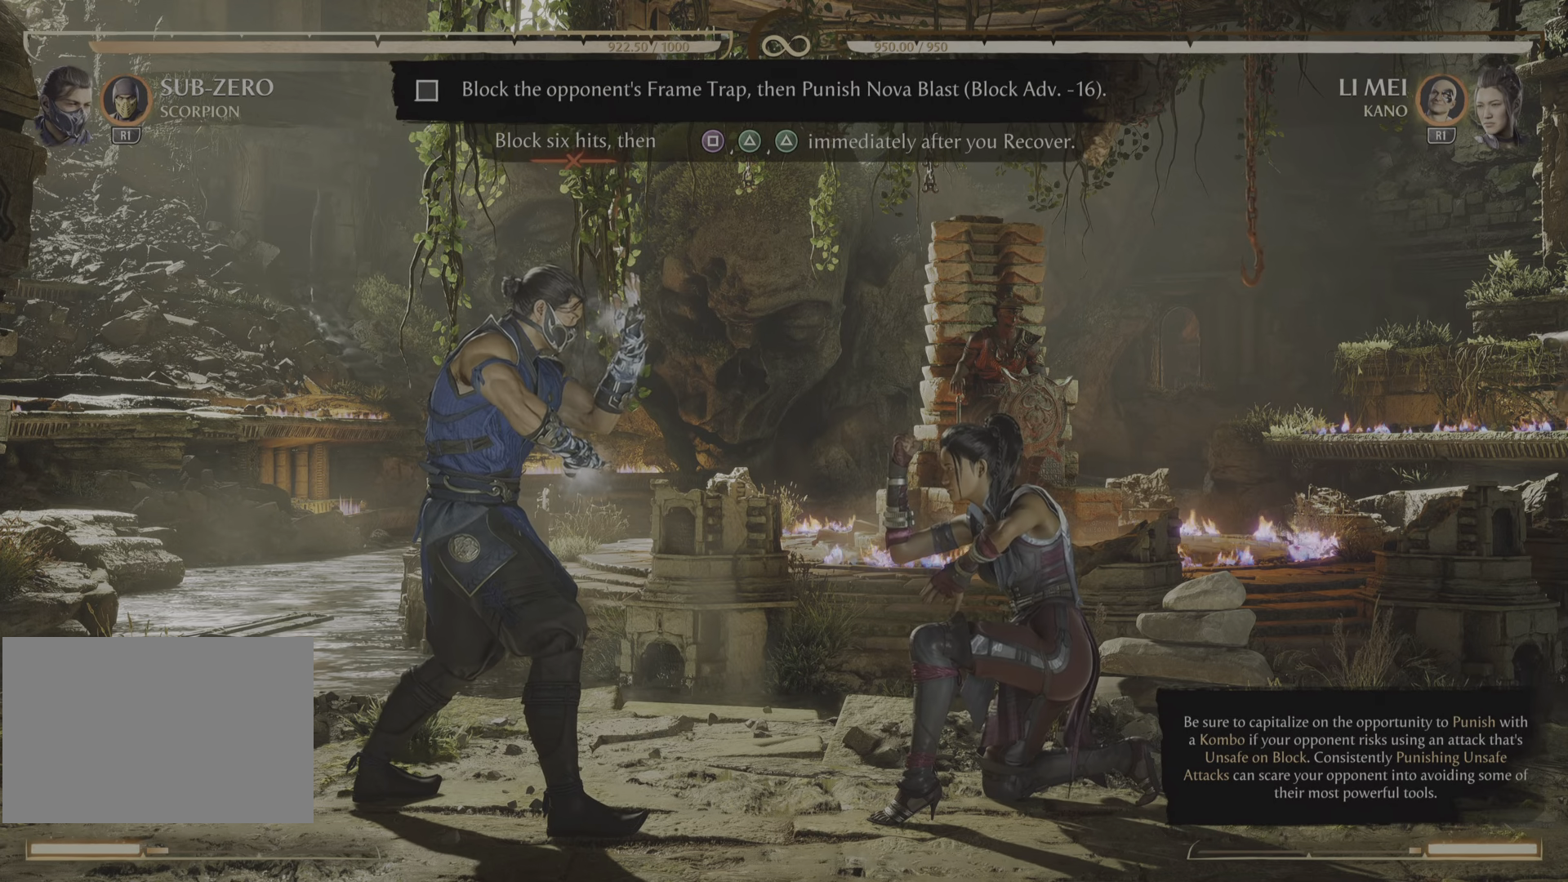
{"buttons": ["R2"], "events": []}
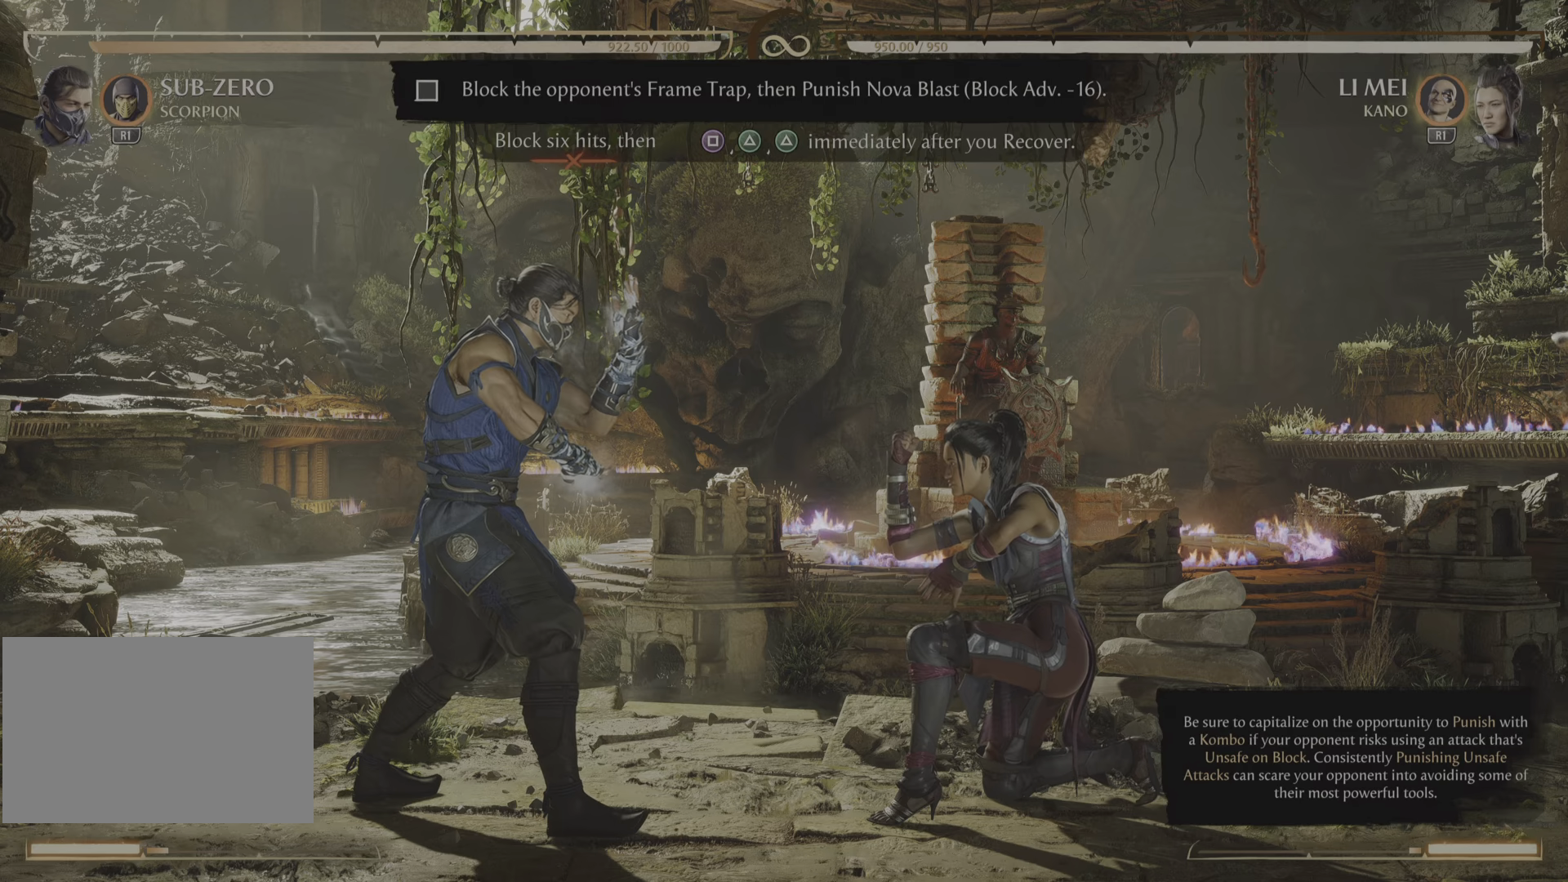
{"buttons": ["R2"], "events": []}
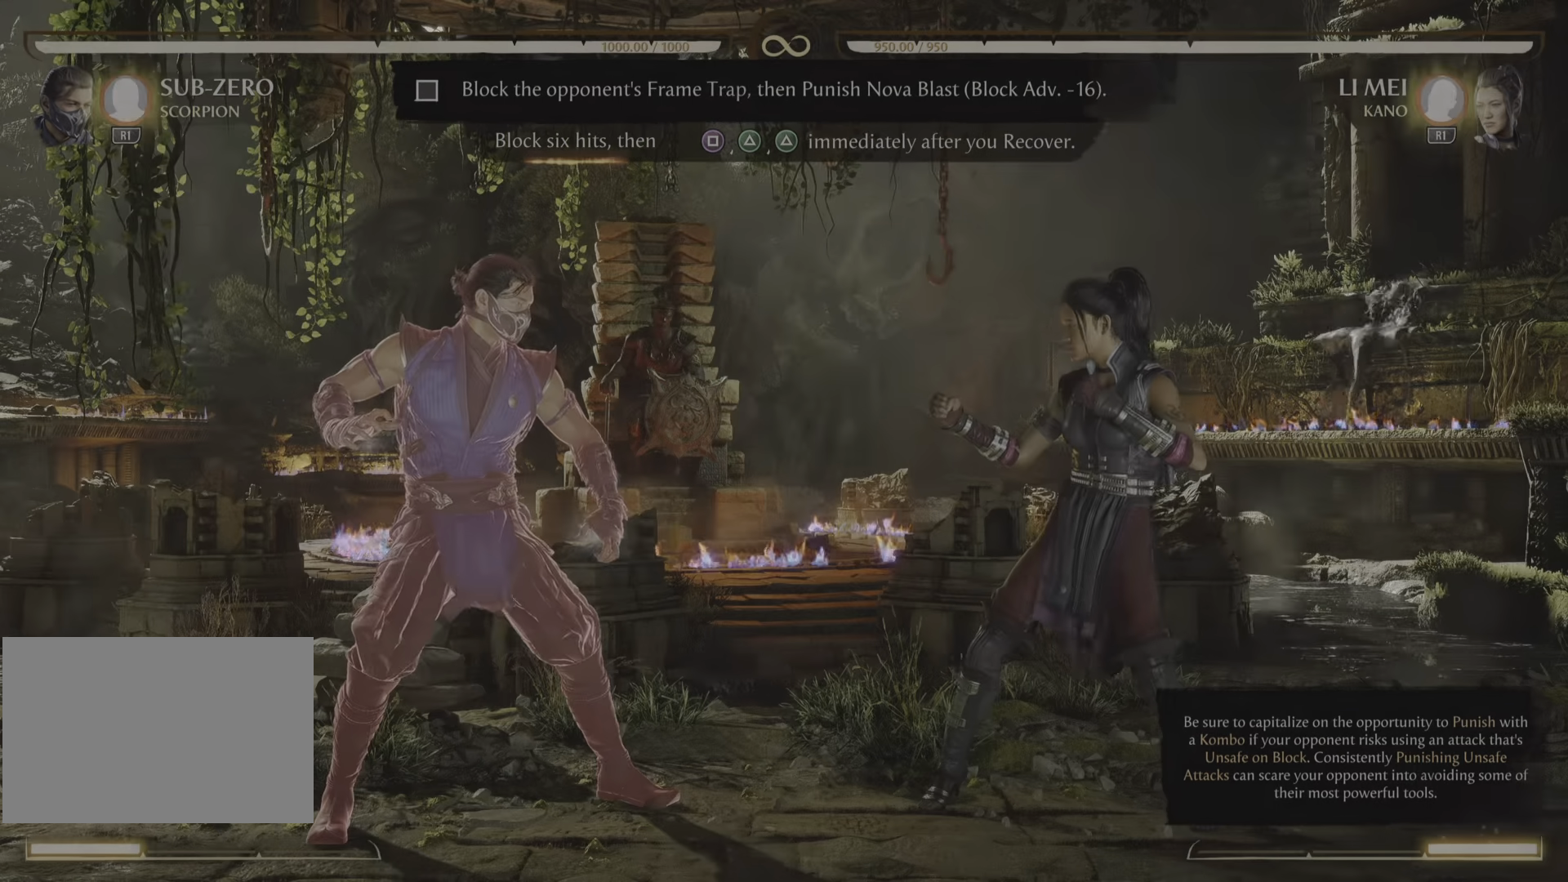
{"buttons": ["R2"], "events": []}
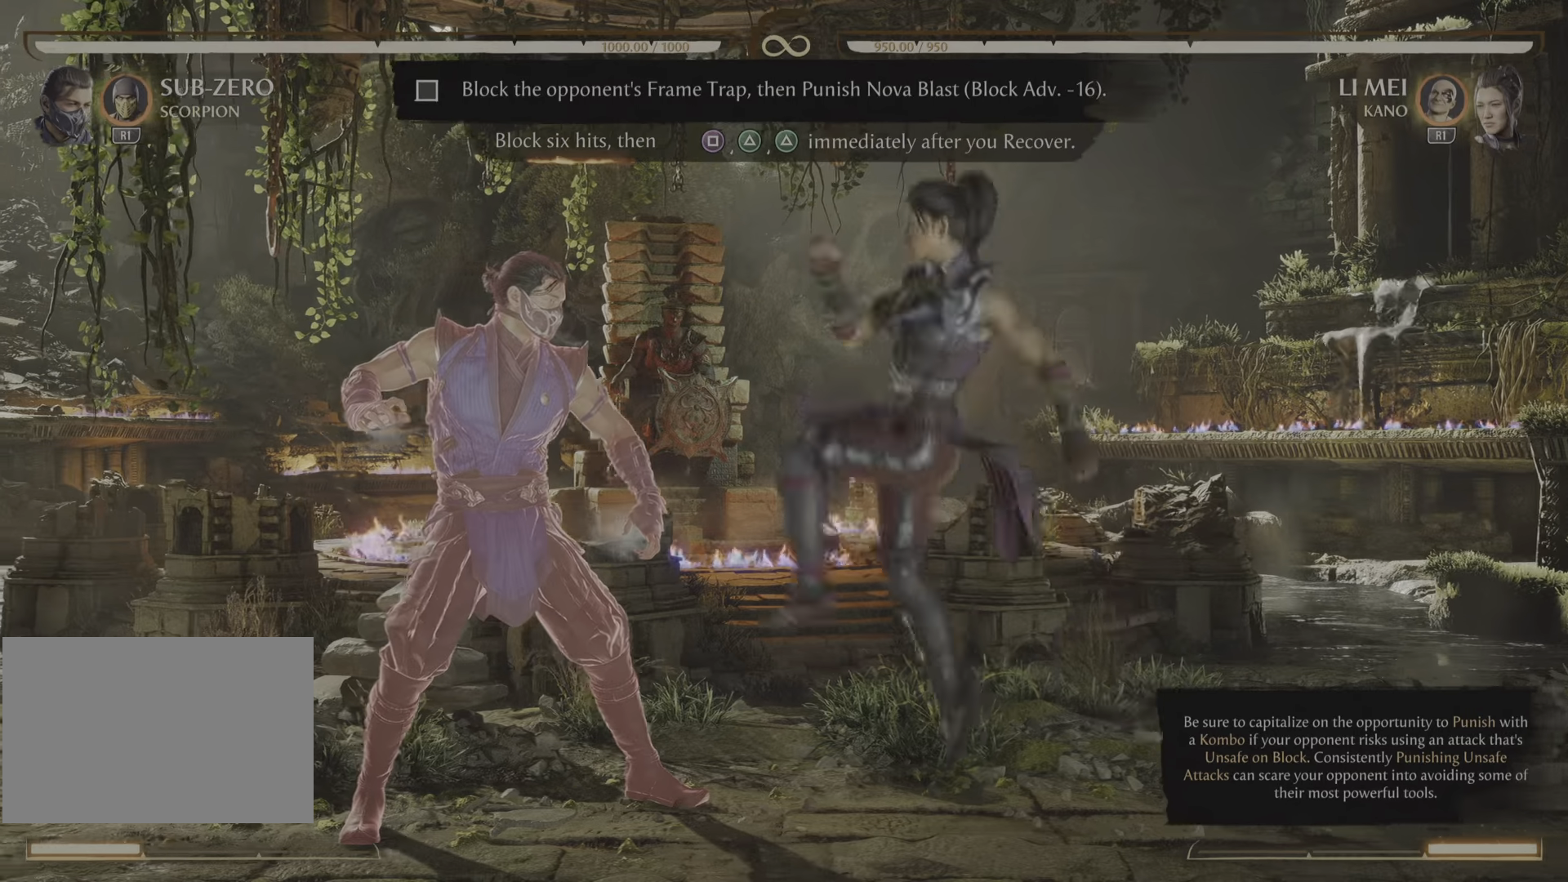
{"buttons": ["R2"], "events": []}
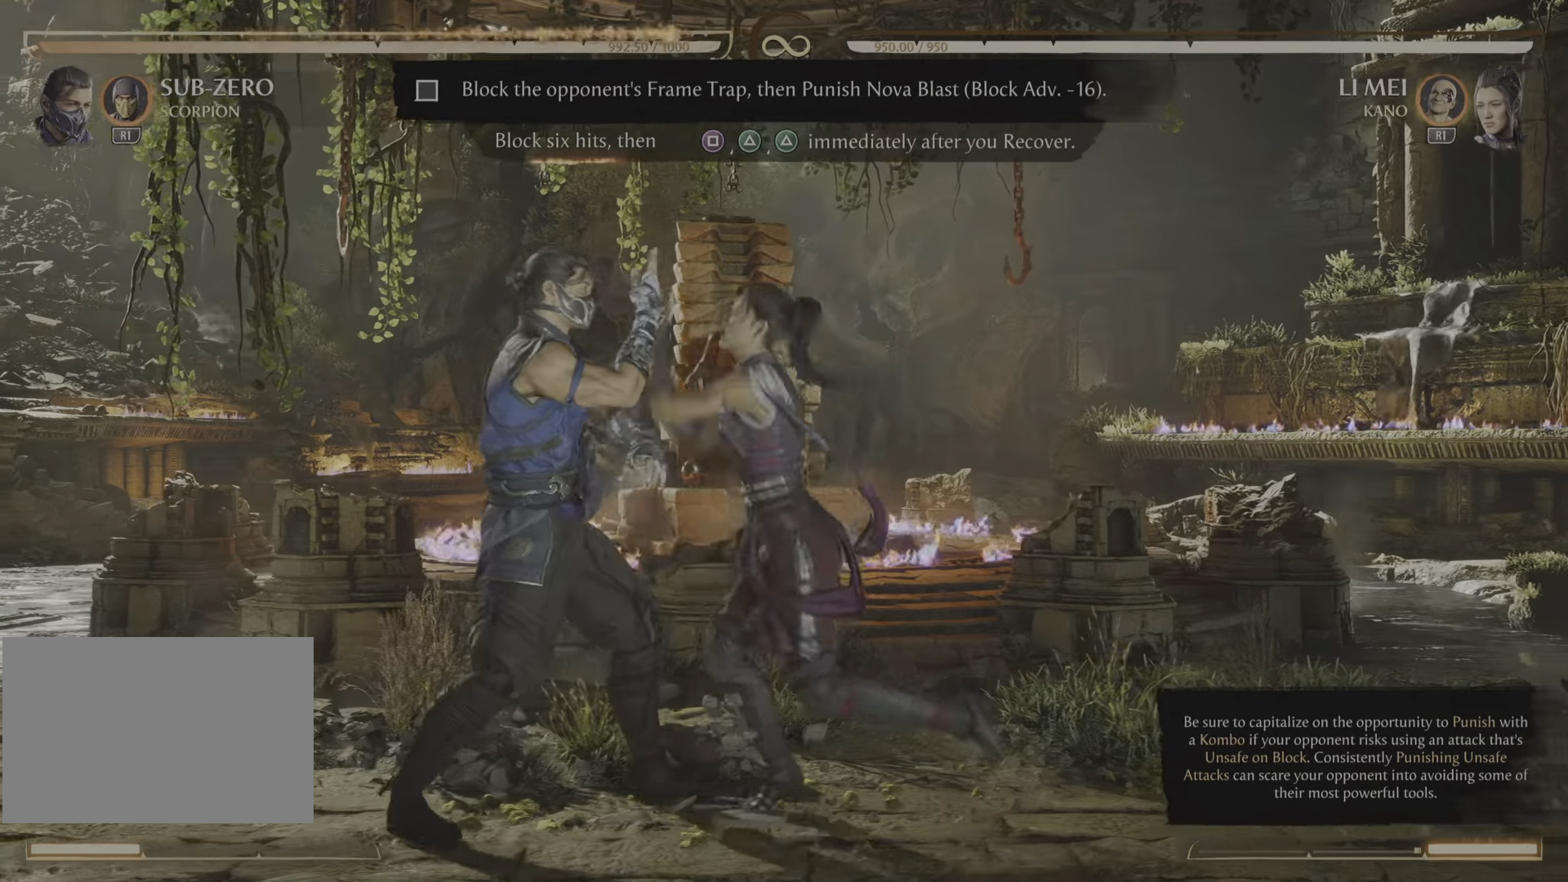
{"buttons": ["R2"], "events": []}
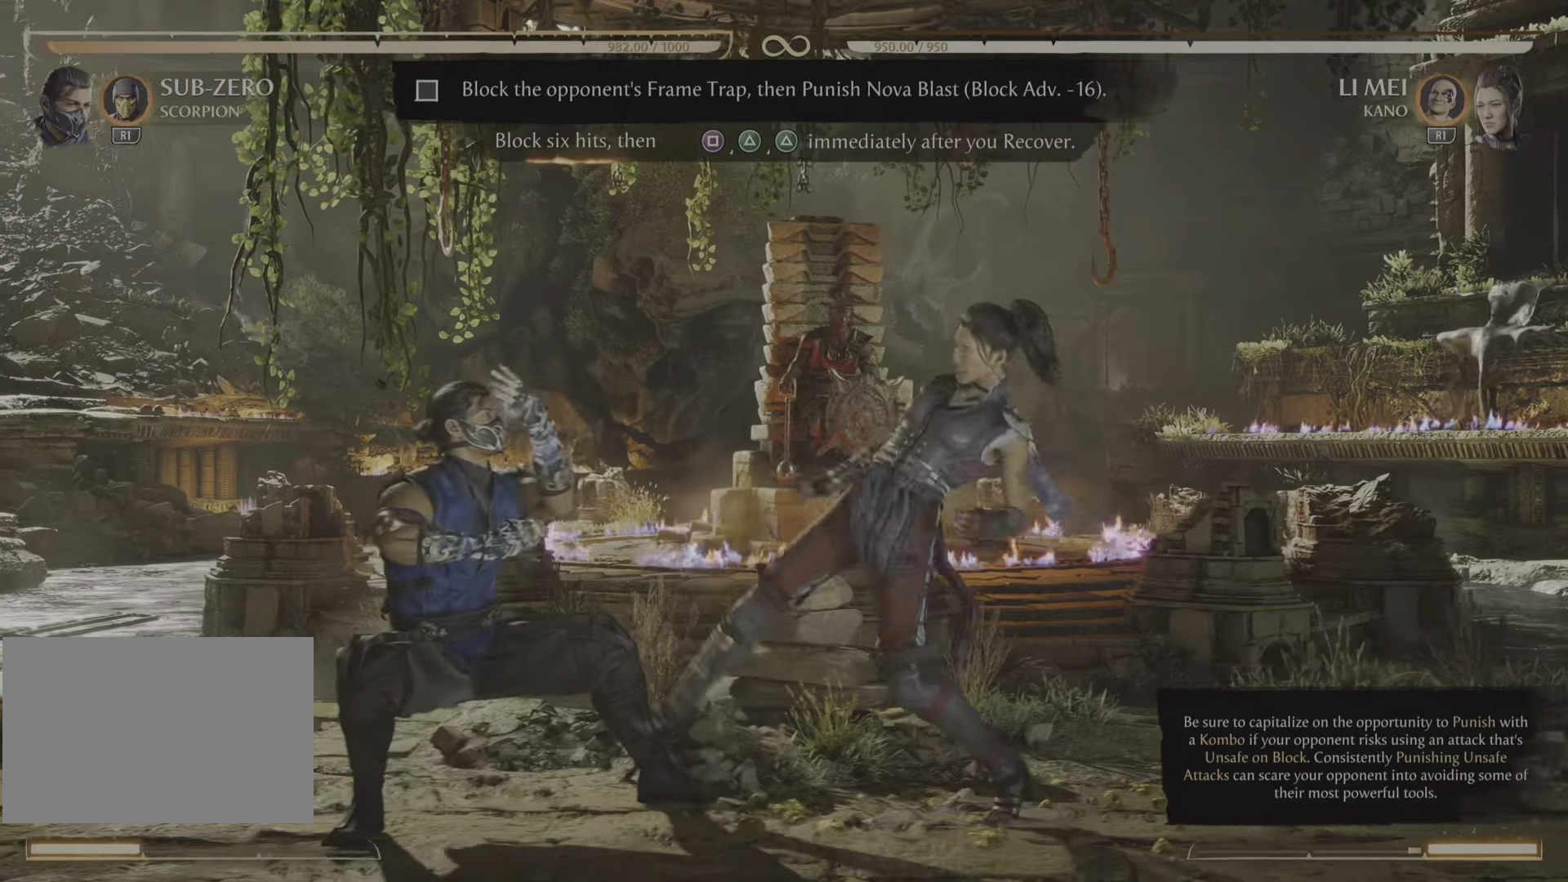
{"buttons": ["R2"], "events": []}